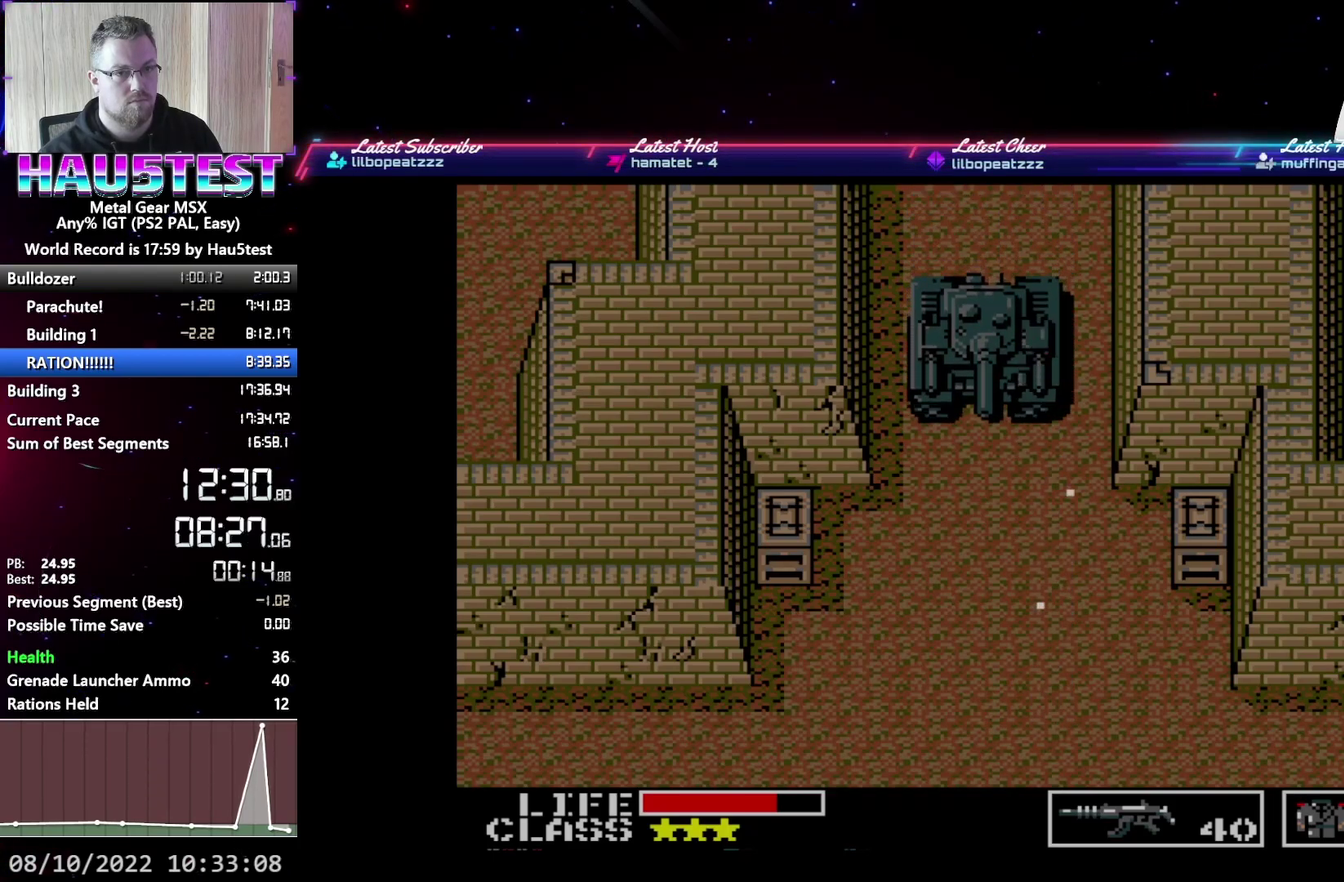
Gameplay with a controller (Xbox layout); each line is a JSON object with the inputs held at the frame after it. "events" lists button and stick changes between this image and that frame as [ms after this image, input, new state], when the widget could be followed in between. Not read: L3 R3 left_stick right_stick.
{"buttons": ["DPAD_UP"], "events": []}
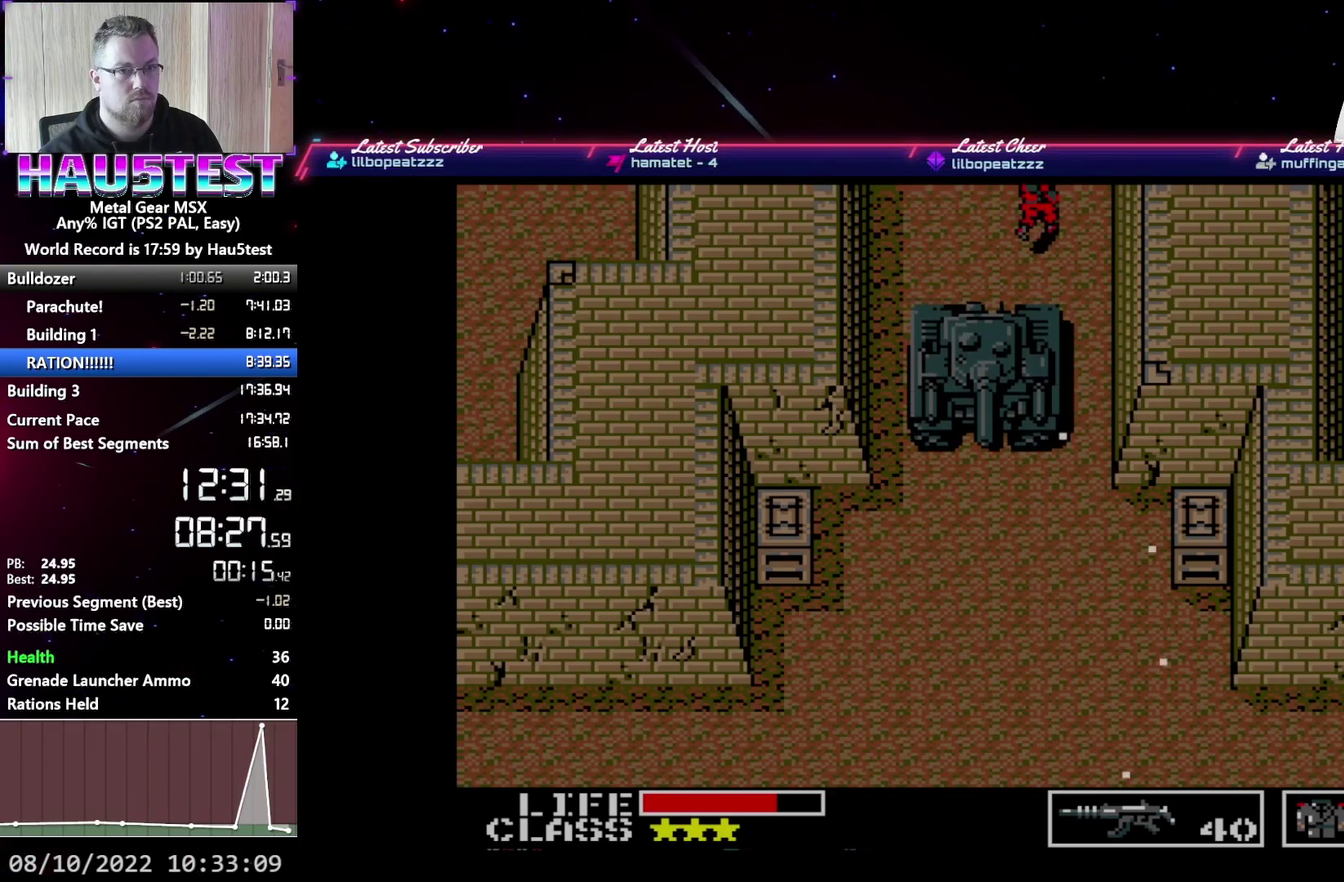
{"buttons": ["DPAD_UP"], "events": []}
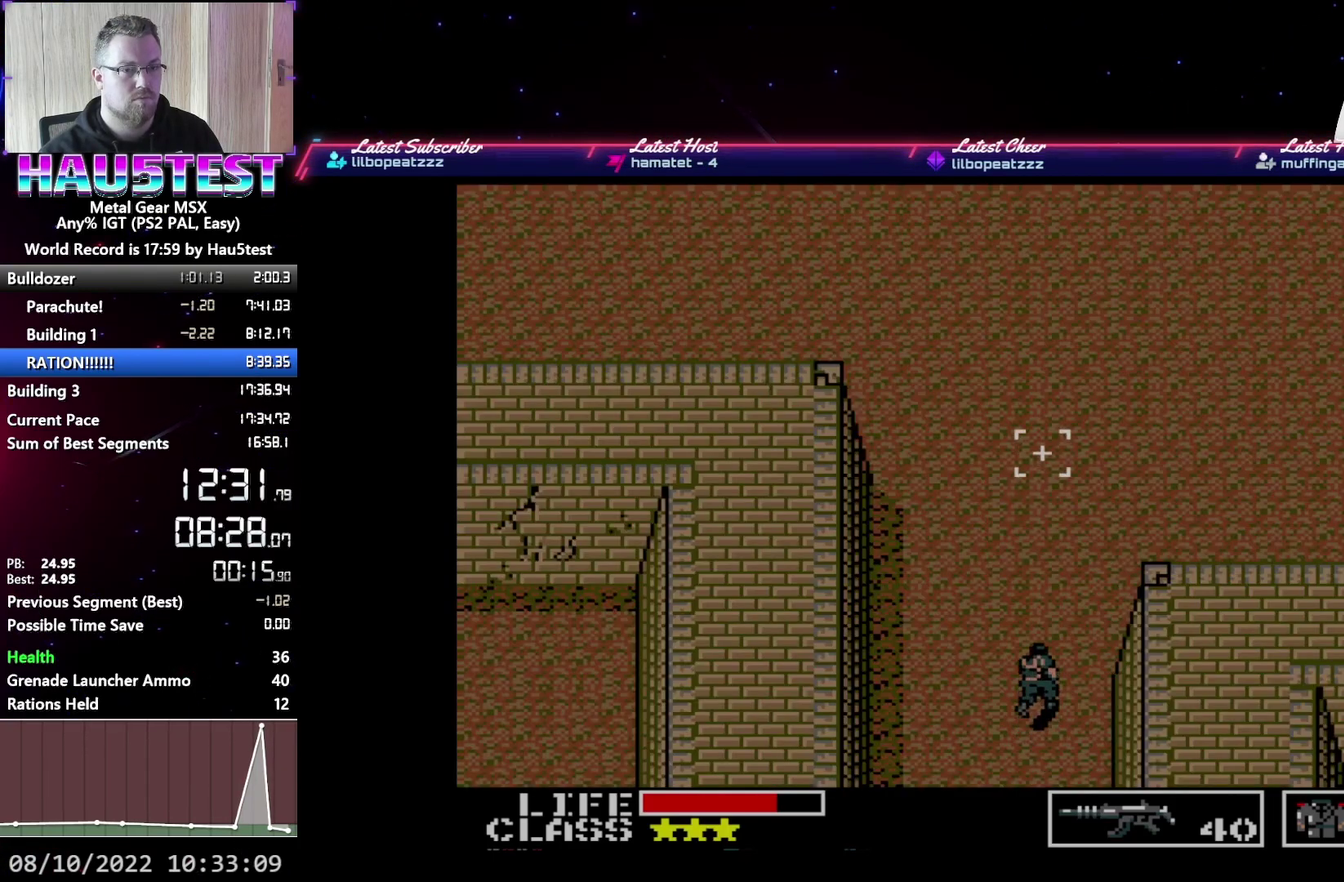
{"buttons": ["DPAD_UP"], "events": []}
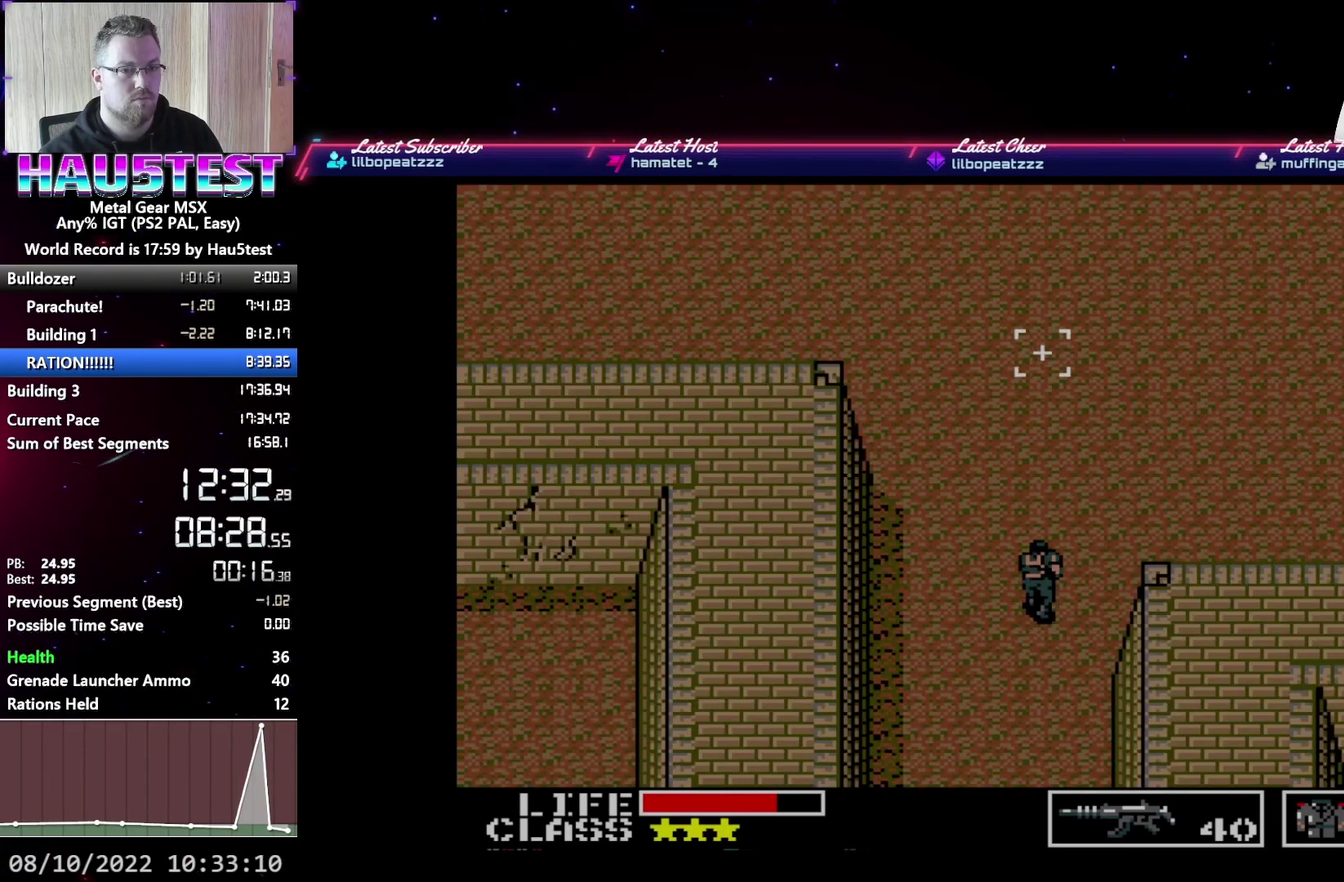
{"buttons": ["DPAD_RIGHT"], "events": [[167, "DPAD_RIGHT", "down"], [217, "DPAD_UP", "up"]]}
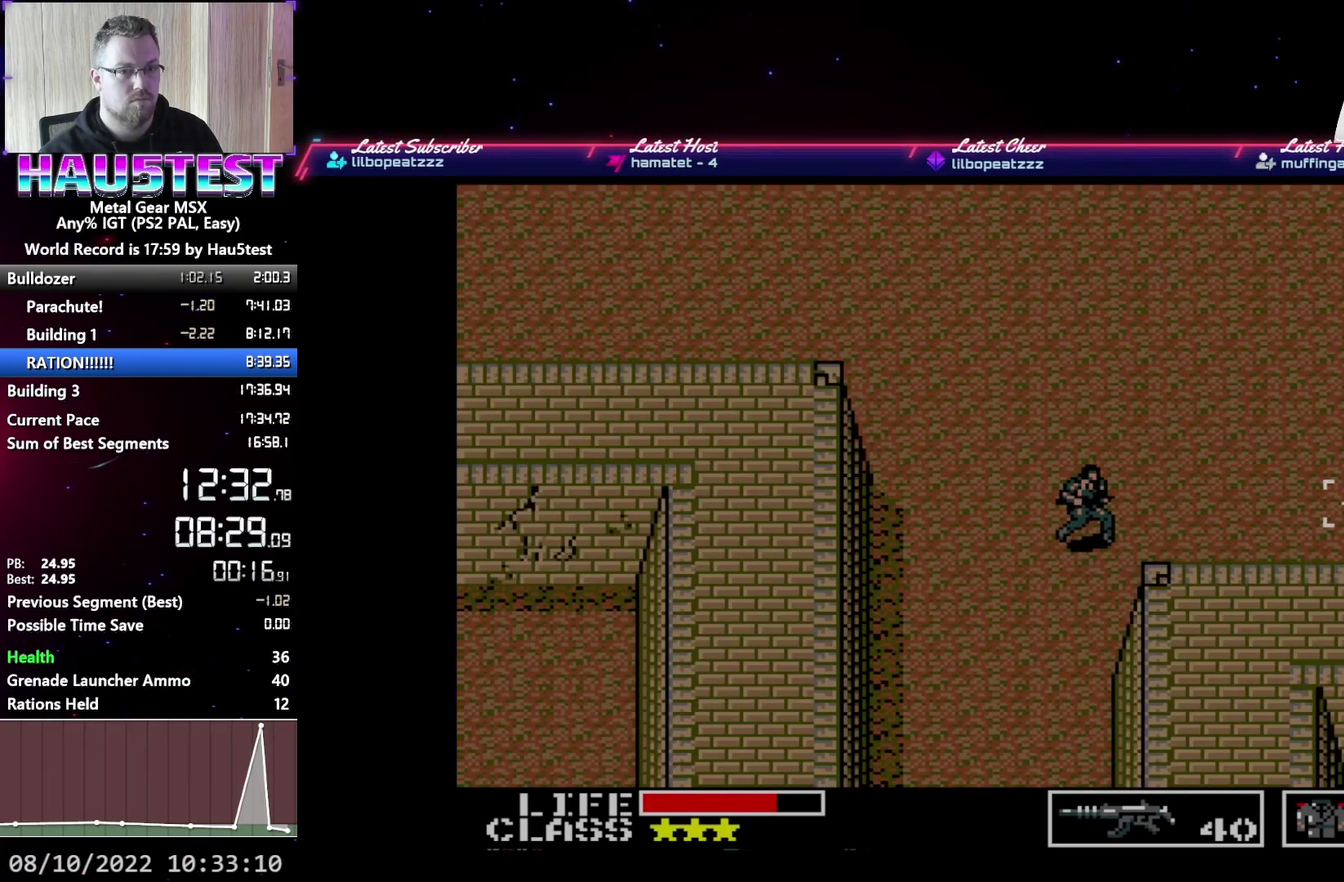
{"buttons": ["DPAD_UP"], "events": [[367, "DPAD_UP", "down"], [400, "DPAD_RIGHT", "up"]]}
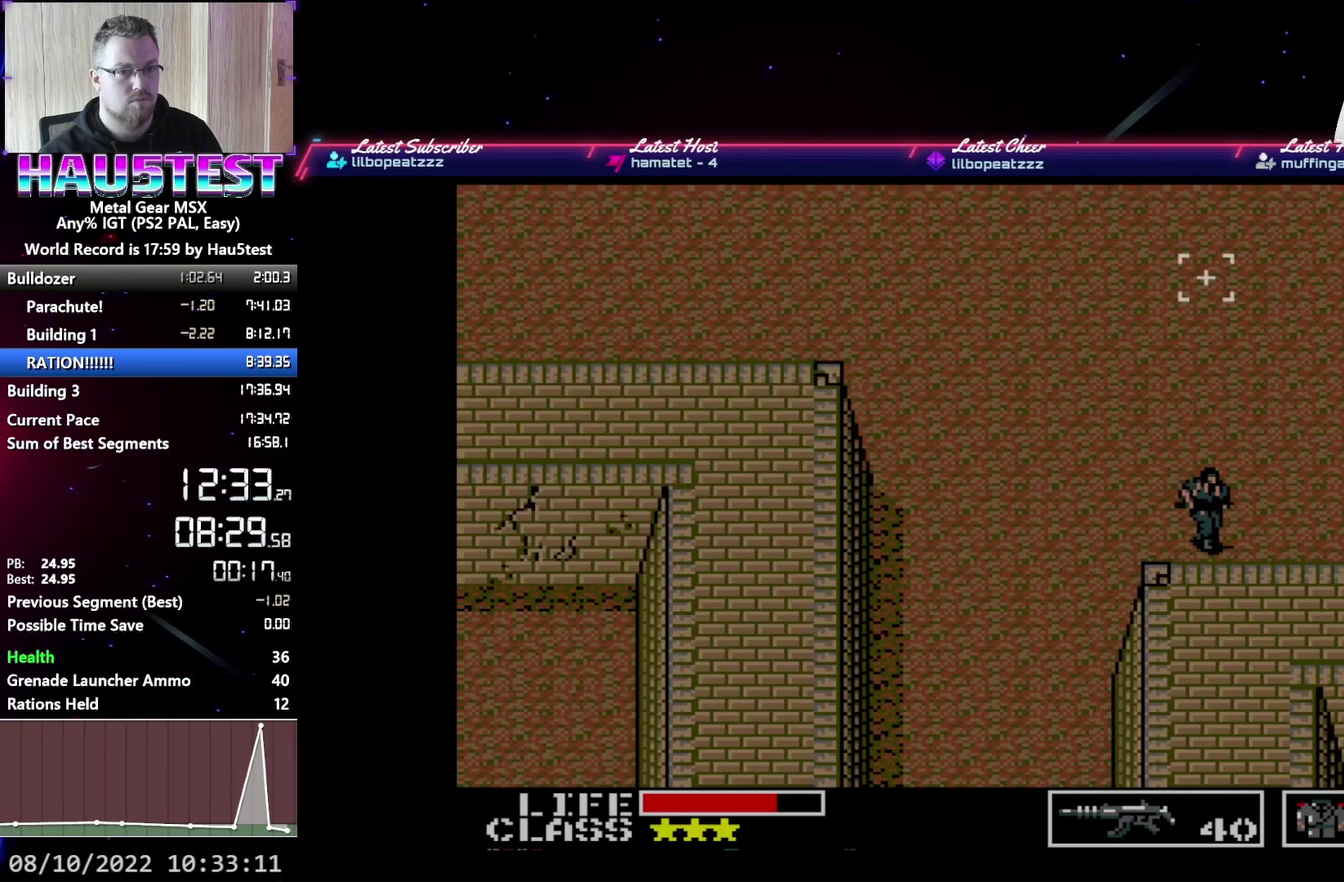
{"buttons": ["DPAD_UP"], "events": []}
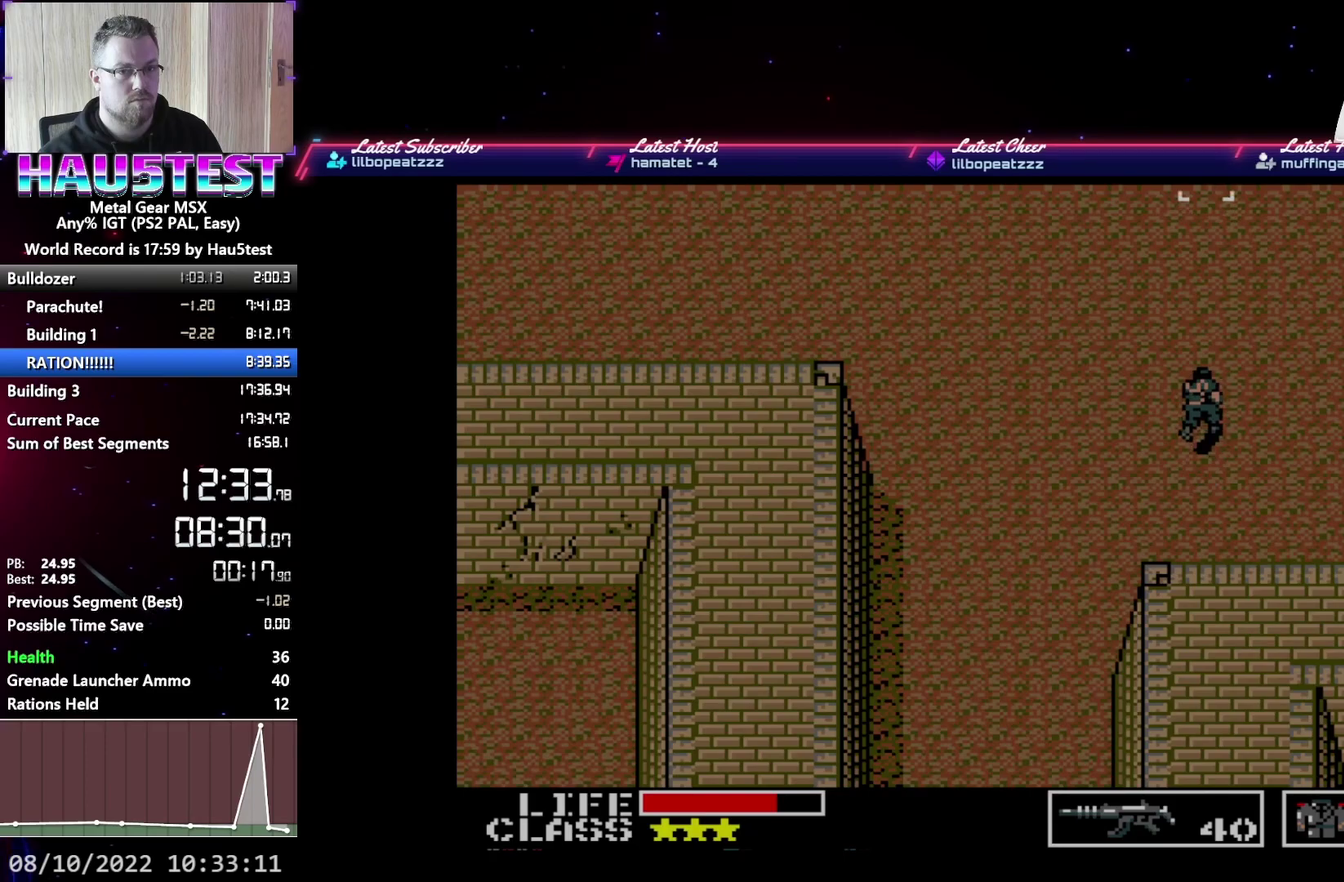
{"buttons": ["DPAD_UP"], "events": []}
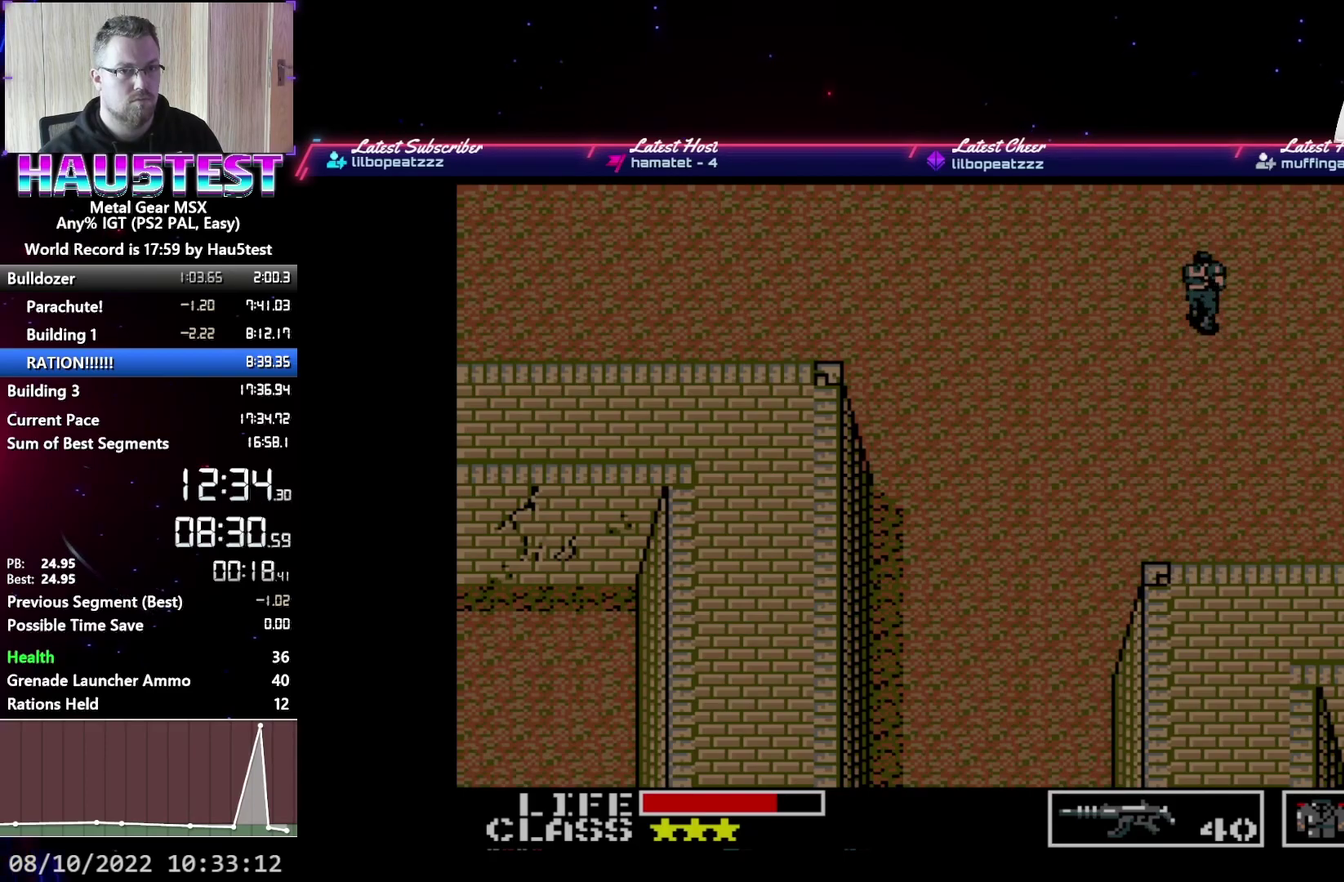
{"buttons": ["DPAD_UP"], "events": []}
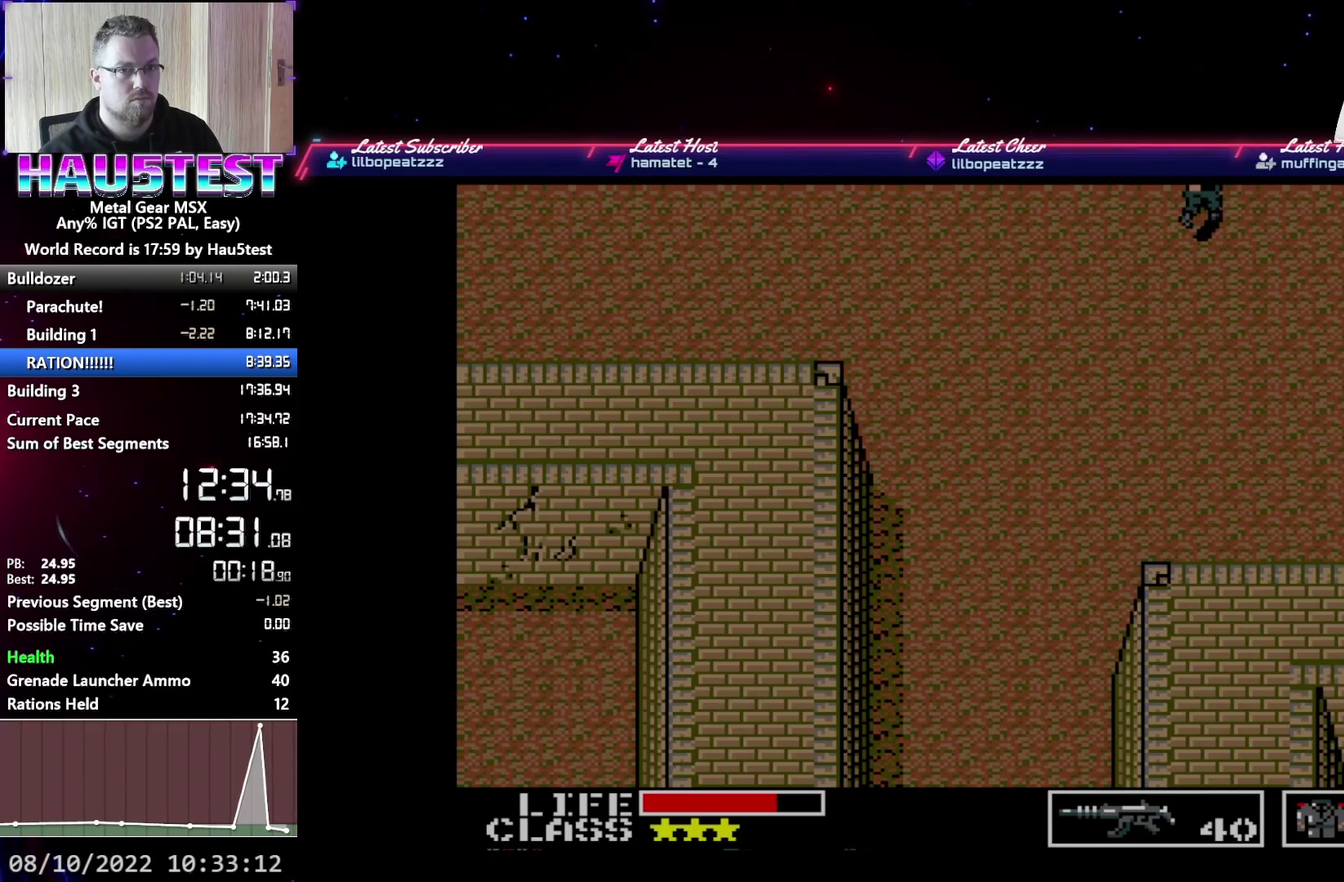
{"buttons": ["DPAD_LEFT"]}
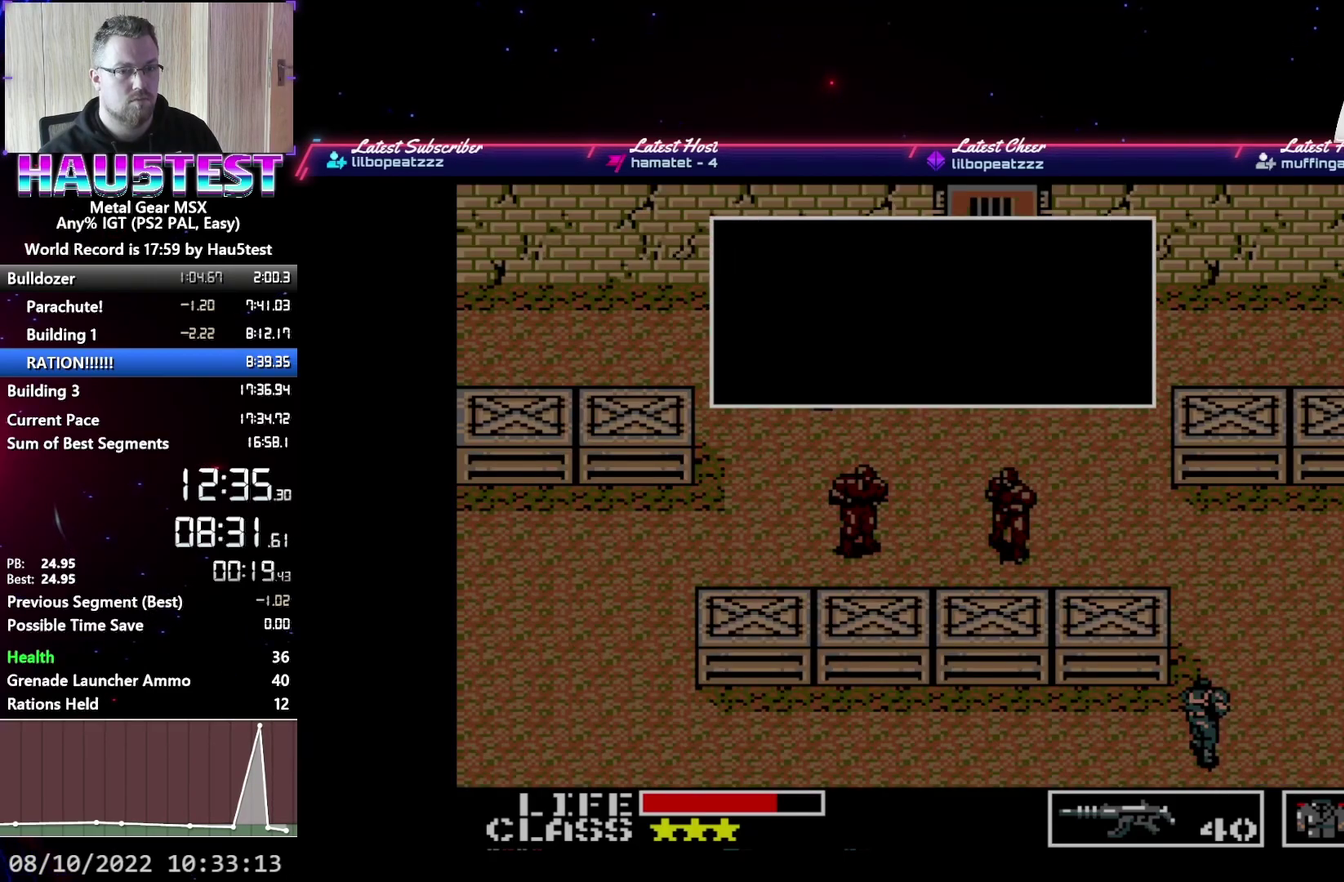
{"buttons": ["DPAD_UP"], "events": [[33, "DPAD_DOWN", "down"], [67, "DPAD_LEFT", "up"], [133, "DPAD_DOWN", "up"], [183, "DPAD_UP", "down"], [233, "DPAD_LEFT", "down"], [250, "DPAD_UP", "up"], [283, "DPAD_DOWN", "down"], [333, "DPAD_LEFT", "up"], [383, "DPAD_DOWN", "up"], [417, "DPAD_UP", "down"]]}
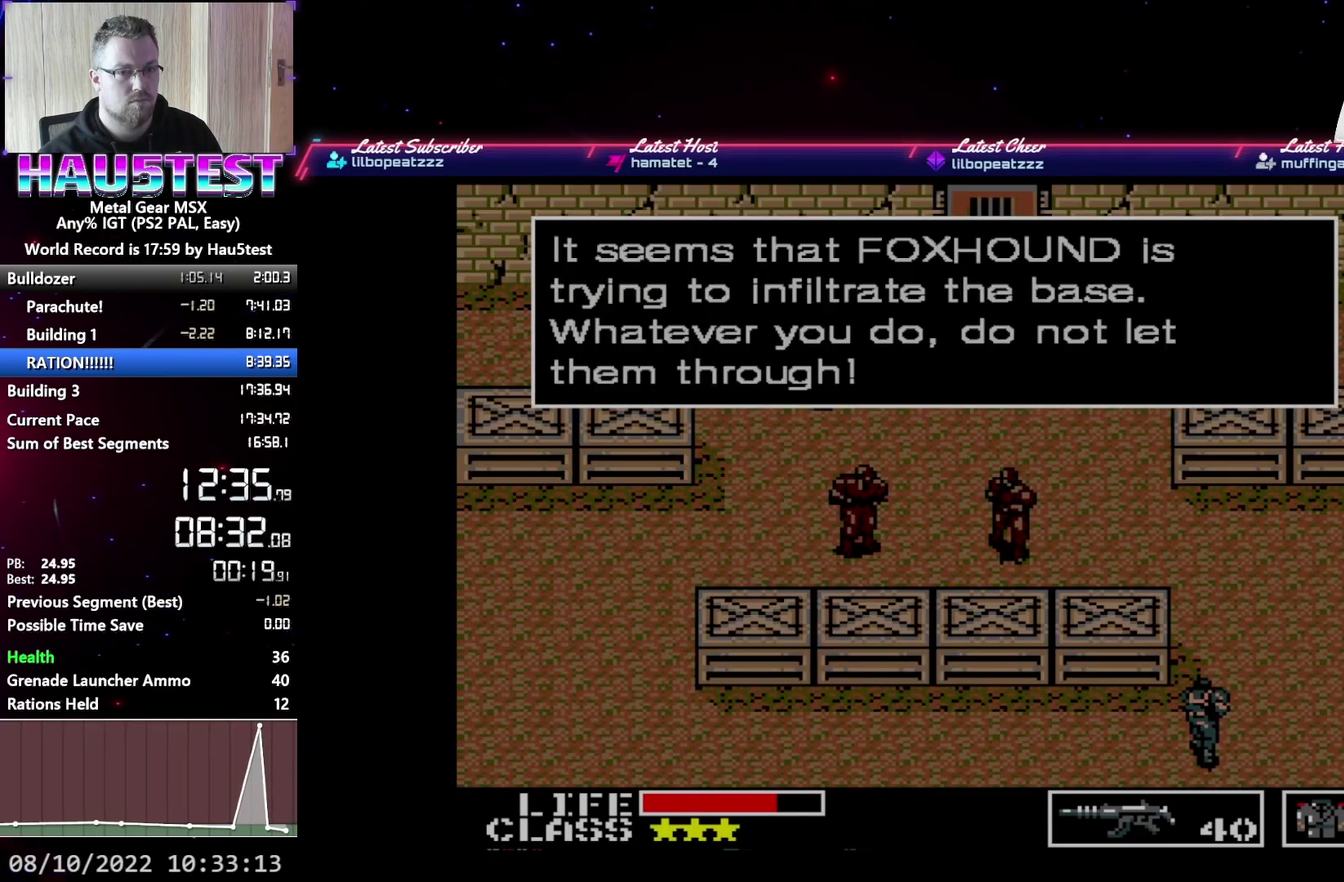
{"buttons": ["DPAD_UP"], "events": []}
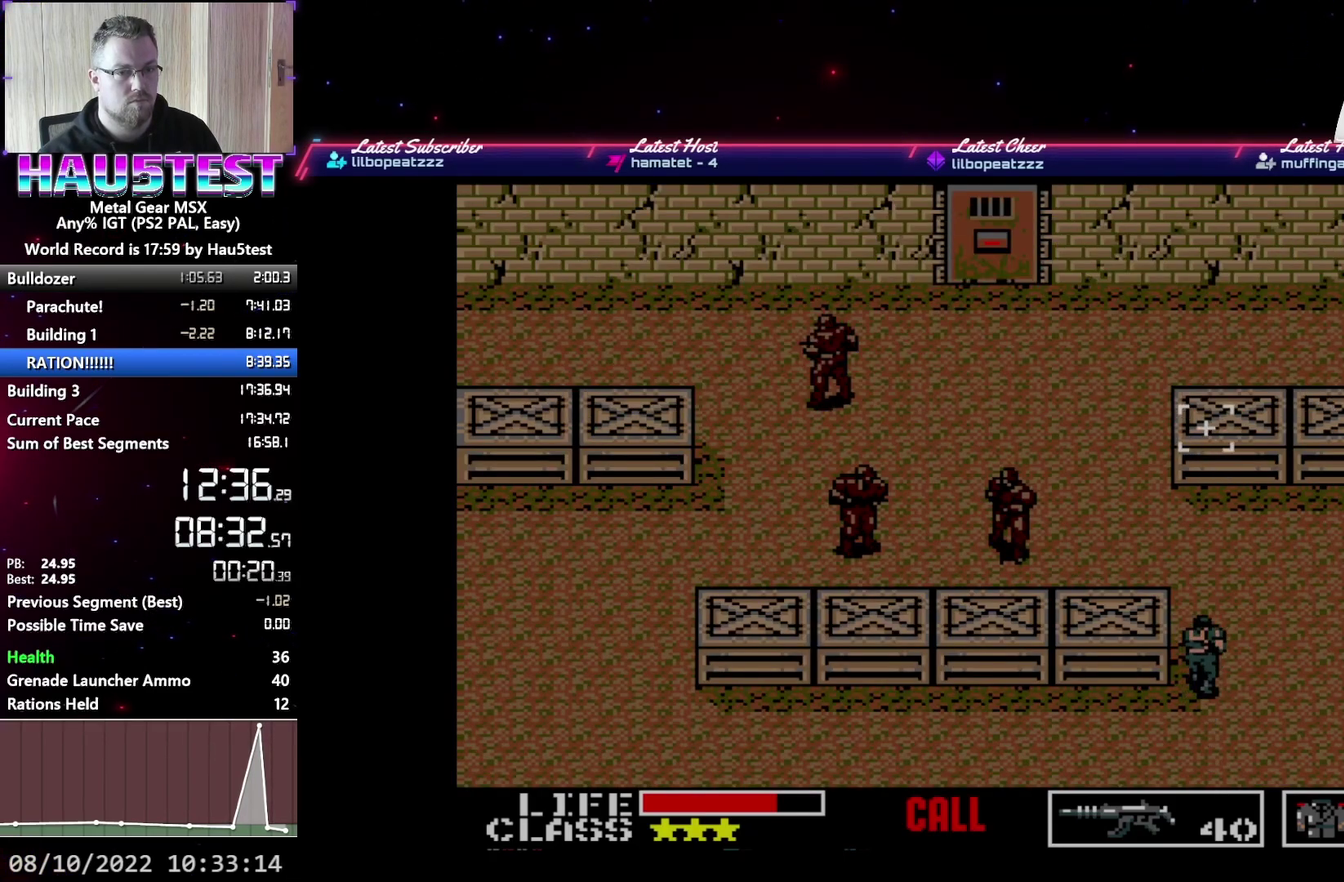
{"buttons": ["DPAD_UP"], "events": []}
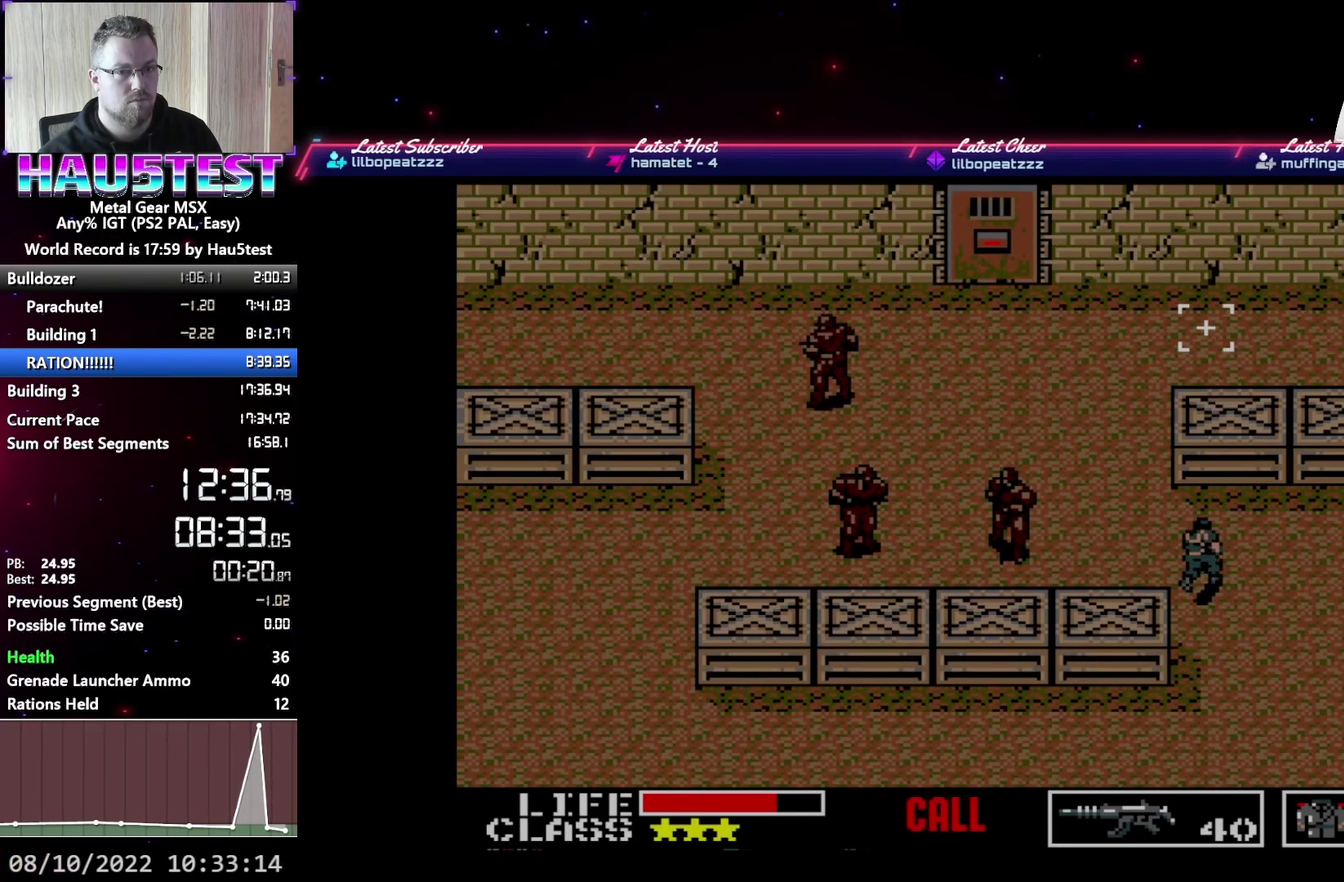
{"buttons": ["DPAD_LEFT"], "events": [[167, "DPAD_LEFT", "down"], [167, "DPAD_UP", "up"]]}
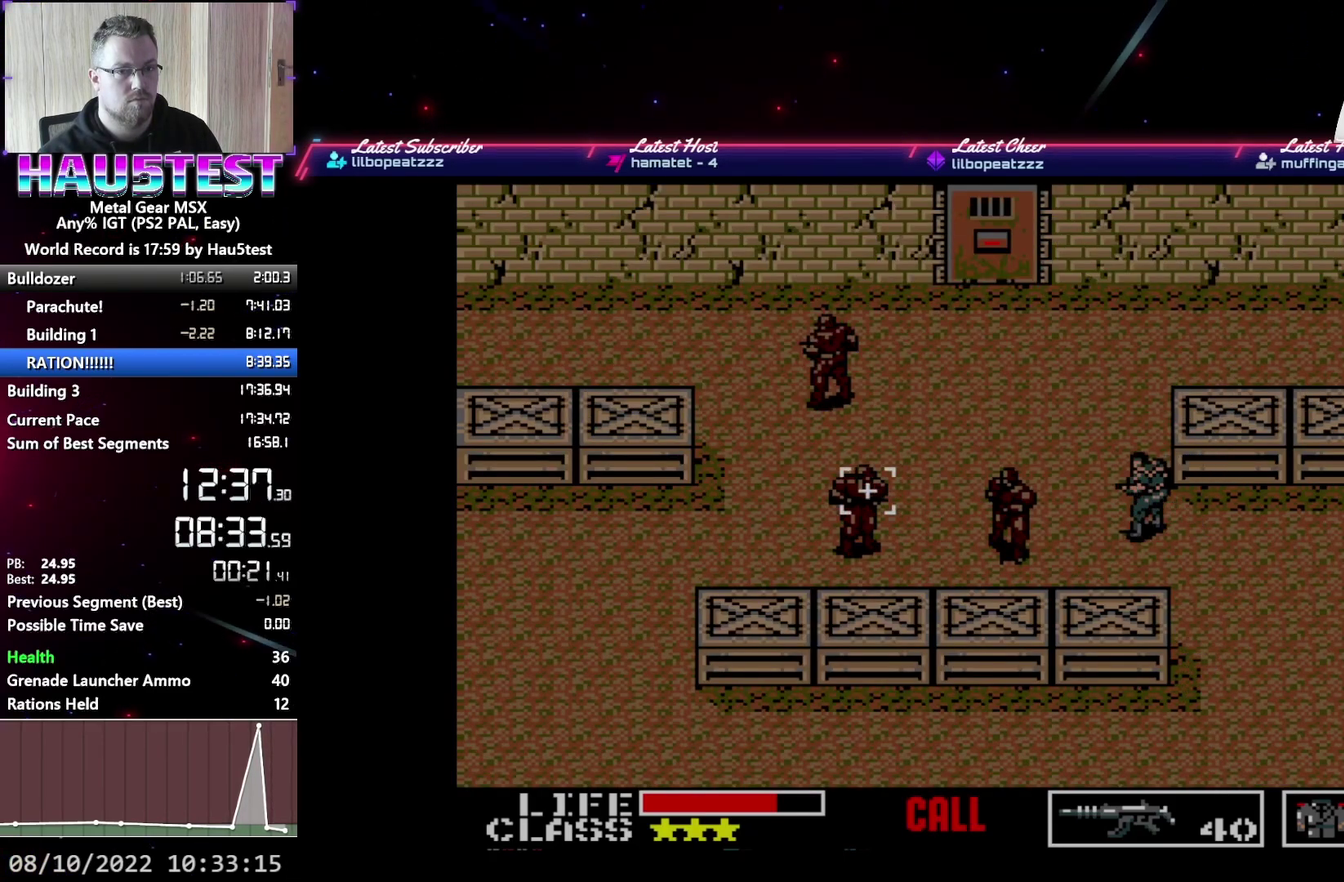
{"buttons": ["DPAD_UP"]}
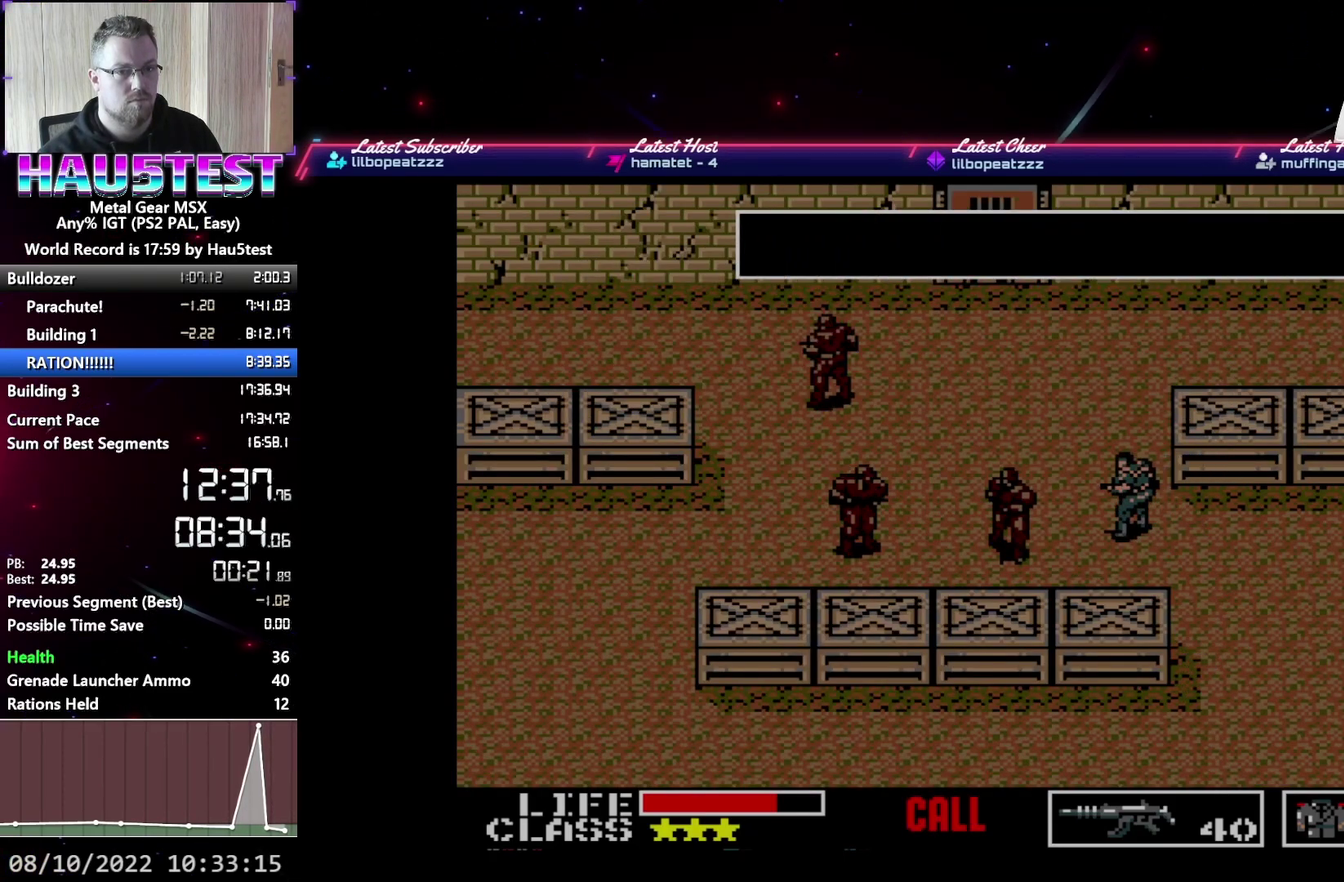
{"buttons": ["DPAD_UP"], "events": [[17, "DPAD_LEFT", "down"], [50, "DPAD_UP", "up"], [83, "DPAD_DOWN", "down"], [117, "DPAD_LEFT", "up"], [167, "DPAD_DOWN", "up"], [200, "DPAD_UP", "down"]]}
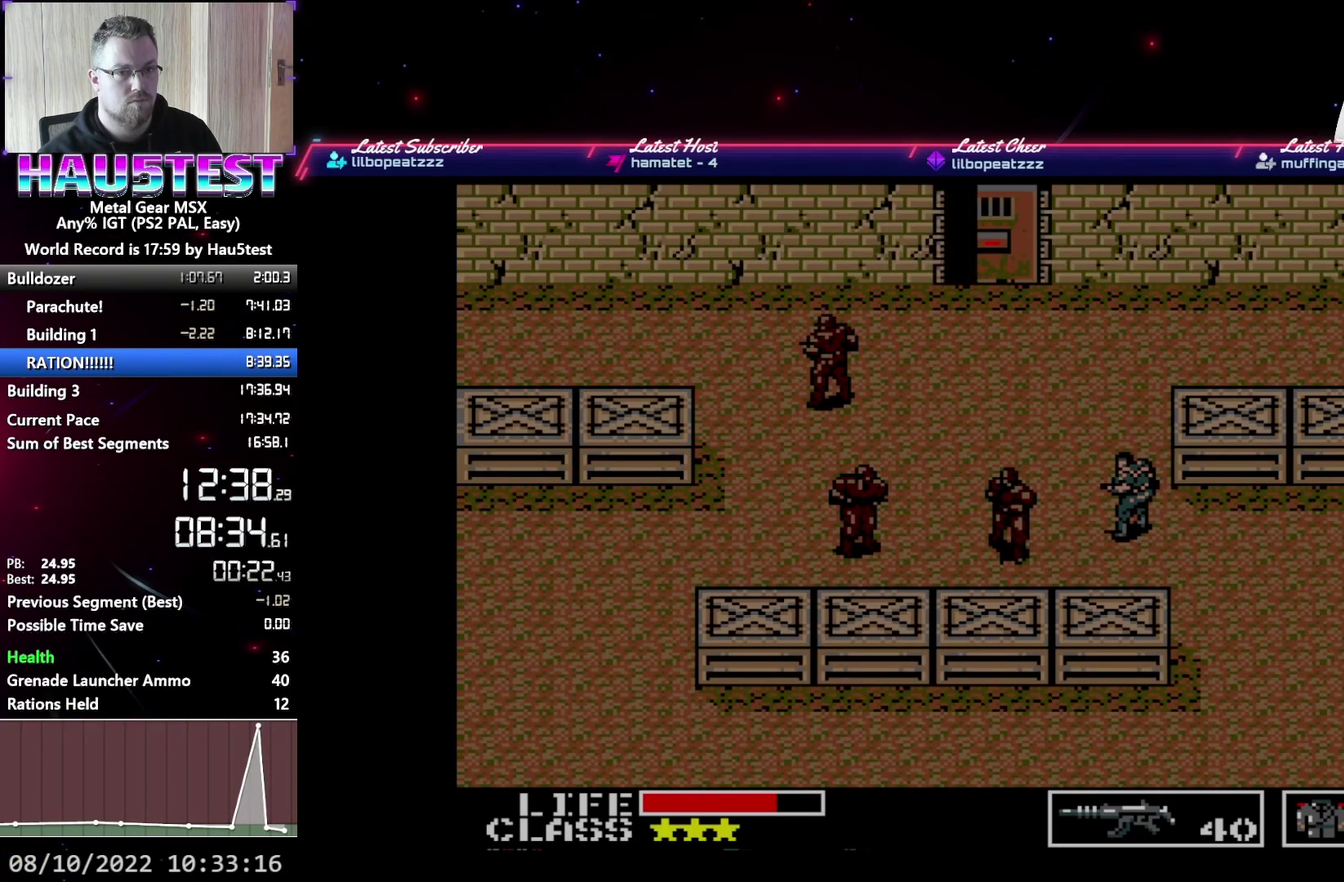
{"buttons": ["DPAD_UP"], "events": []}
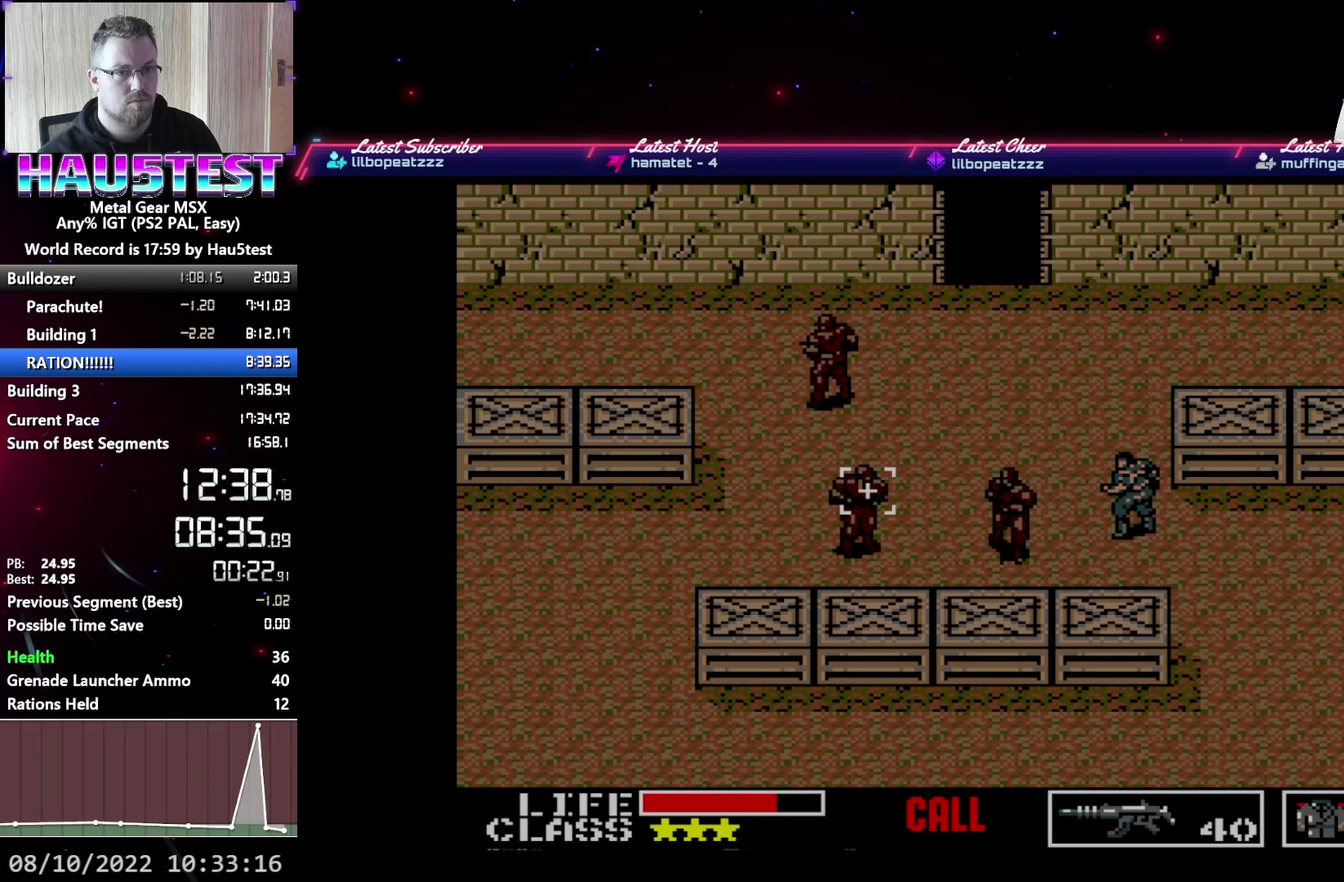
{"buttons": ["DPAD_LEFT"], "events": [[217, "DPAD_LEFT", "down"], [233, "DPAD_UP", "up"]]}
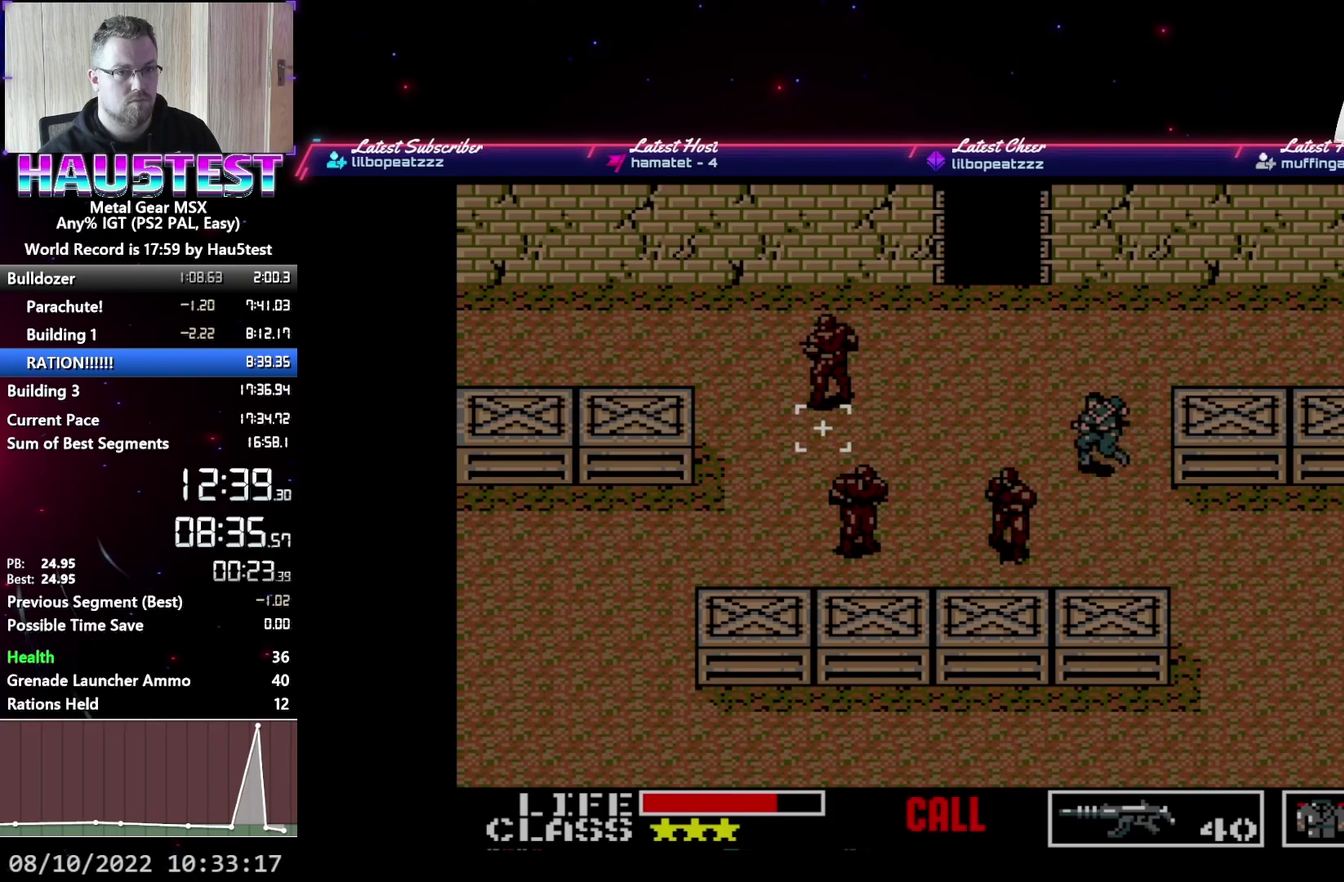
{"buttons": ["R1"], "events": [[100, "DPAD_UP", "down"], [133, "DPAD_LEFT", "up"], [433, "DPAD_UP", "up"], [433, "R1", "down"]]}
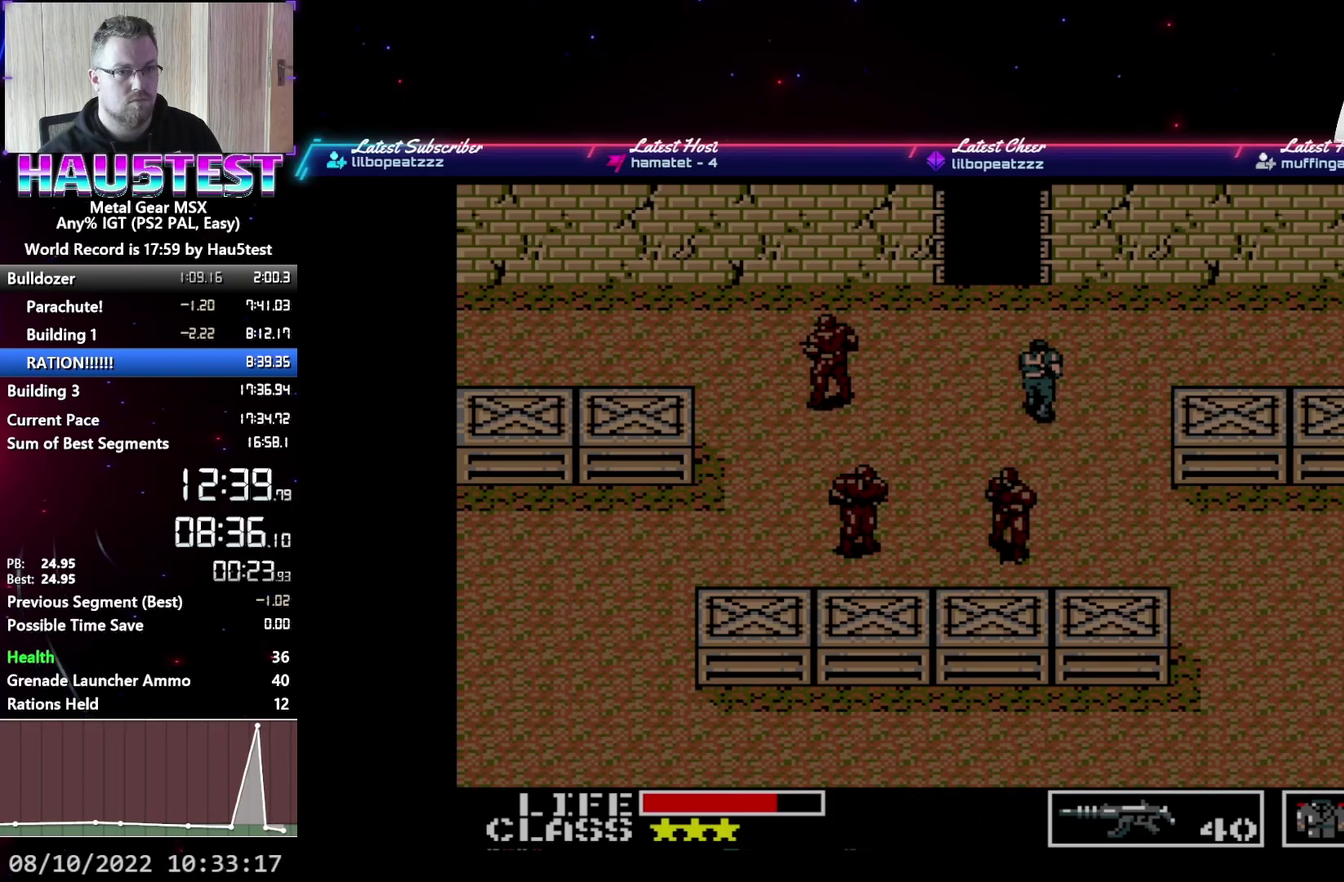
{"buttons": ["DPAD_UP"], "events": [[67, "DPAD_DOWN", "down"], [67, "R1", "up"], [133, "DPAD_DOWN", "up"], [217, "DPAD_DOWN", "down"], [300, "DPAD_DOWN", "up"], [300, "R1", "down"], [400, "DPAD_UP", "down"], [433, "R1", "up"]]}
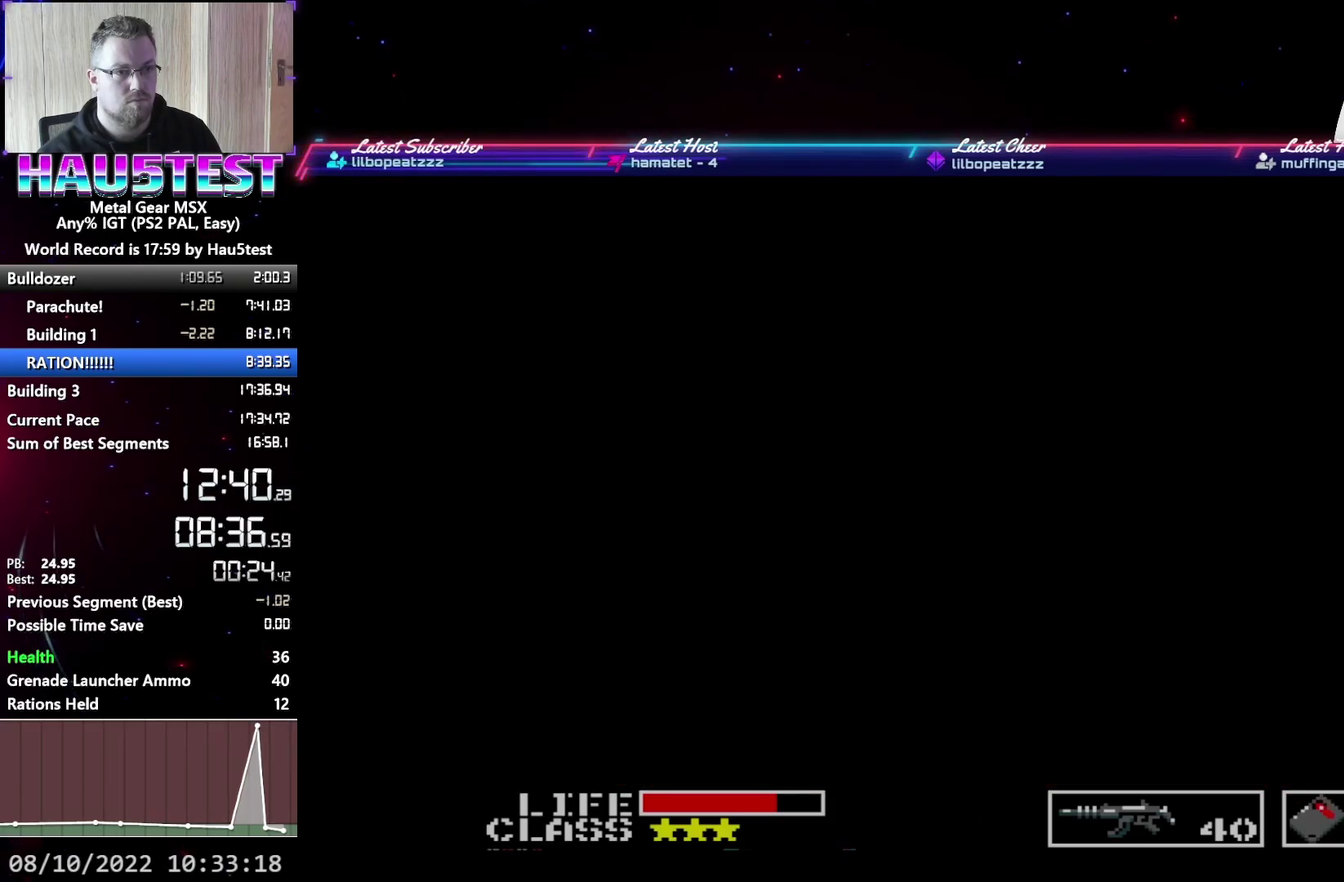
{"buttons": ["DPAD_UP"], "events": []}
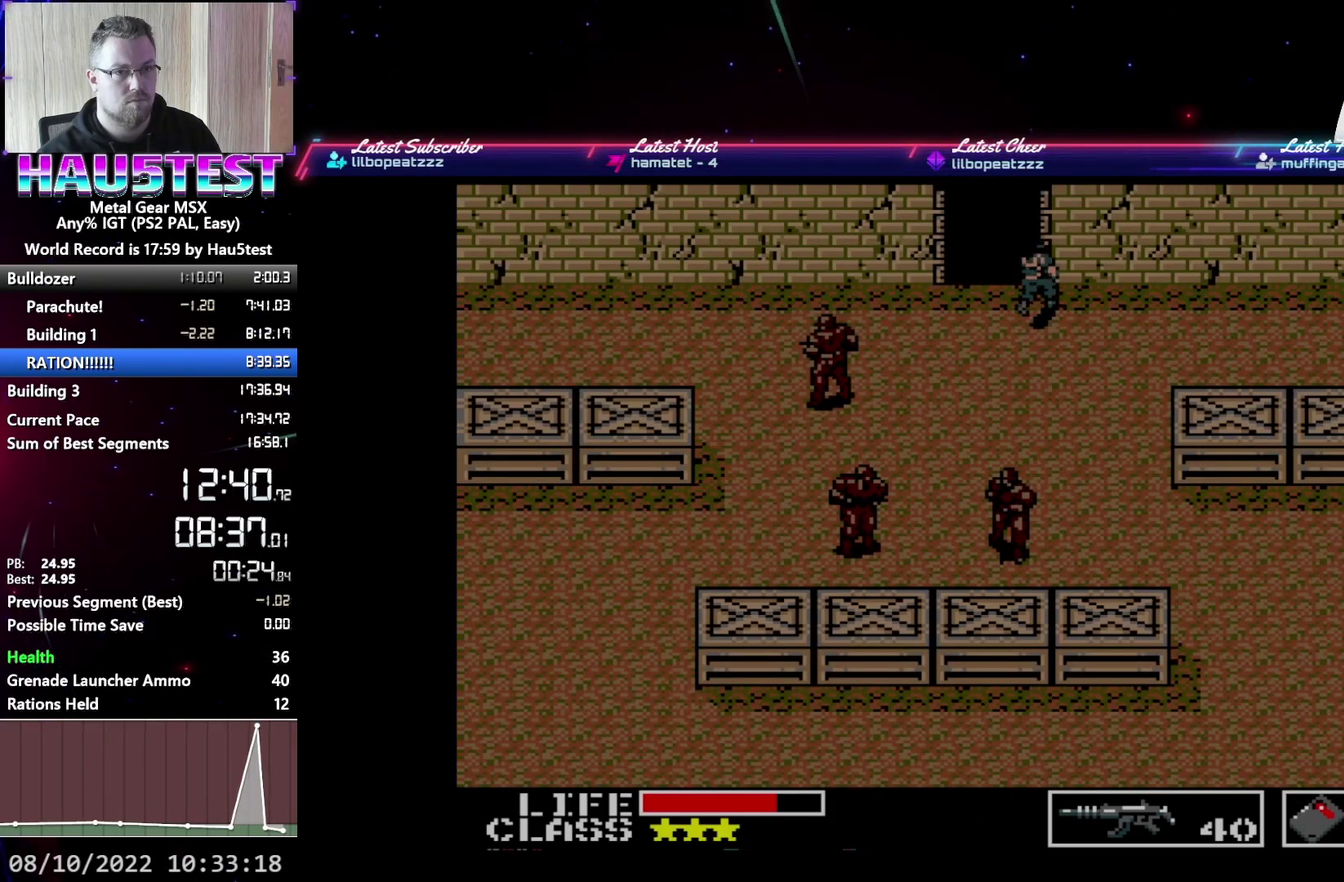
{"buttons": ["DPAD_LEFT"], "events": [[50, "DPAD_LEFT", "down"], [67, "DPAD_UP", "up"]]}
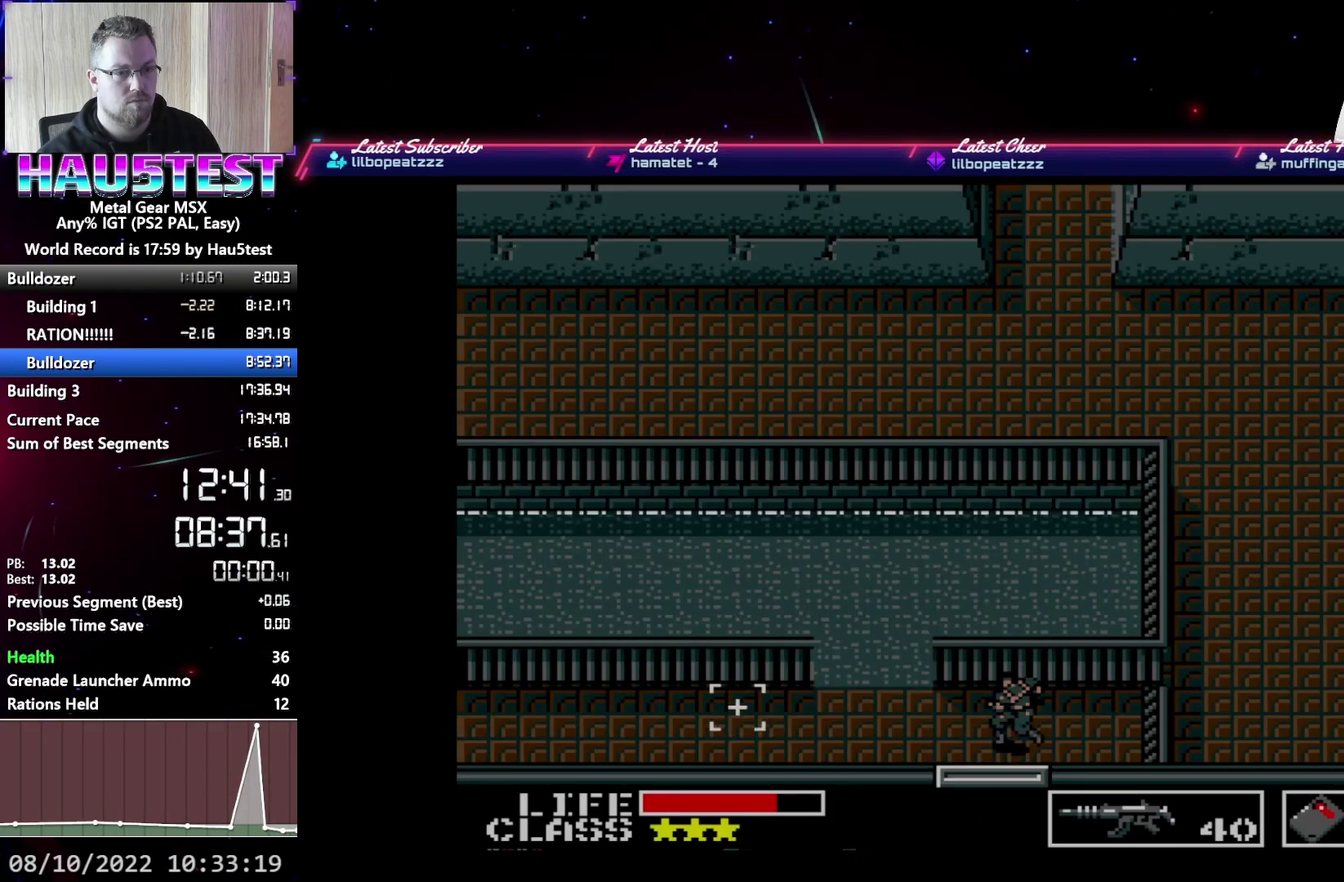
{"buttons": ["DPAD_UP"], "events": [[200, "DPAD_UP", "down"], [217, "DPAD_LEFT", "up"]]}
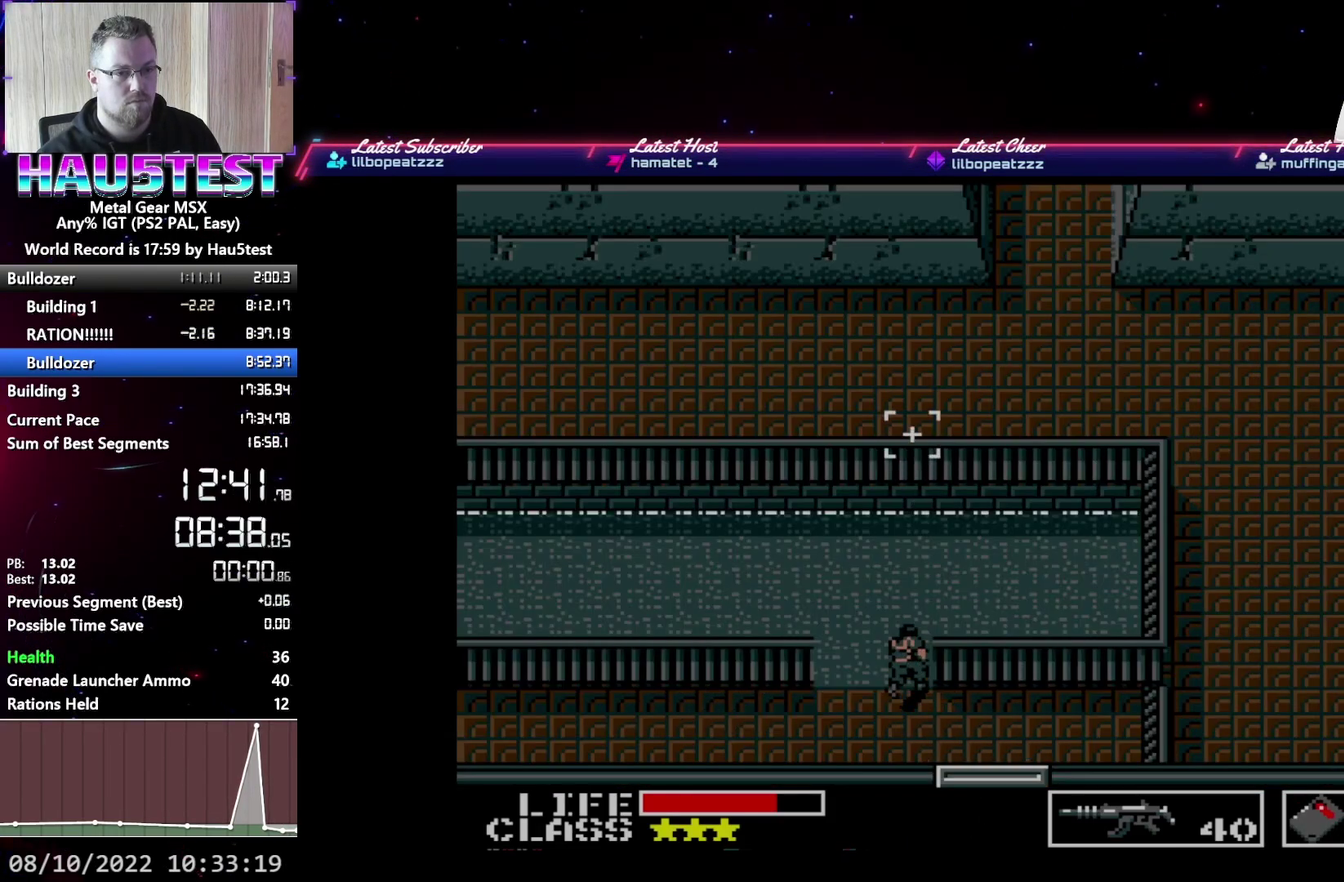
{"buttons": ["DPAD_UP"], "events": []}
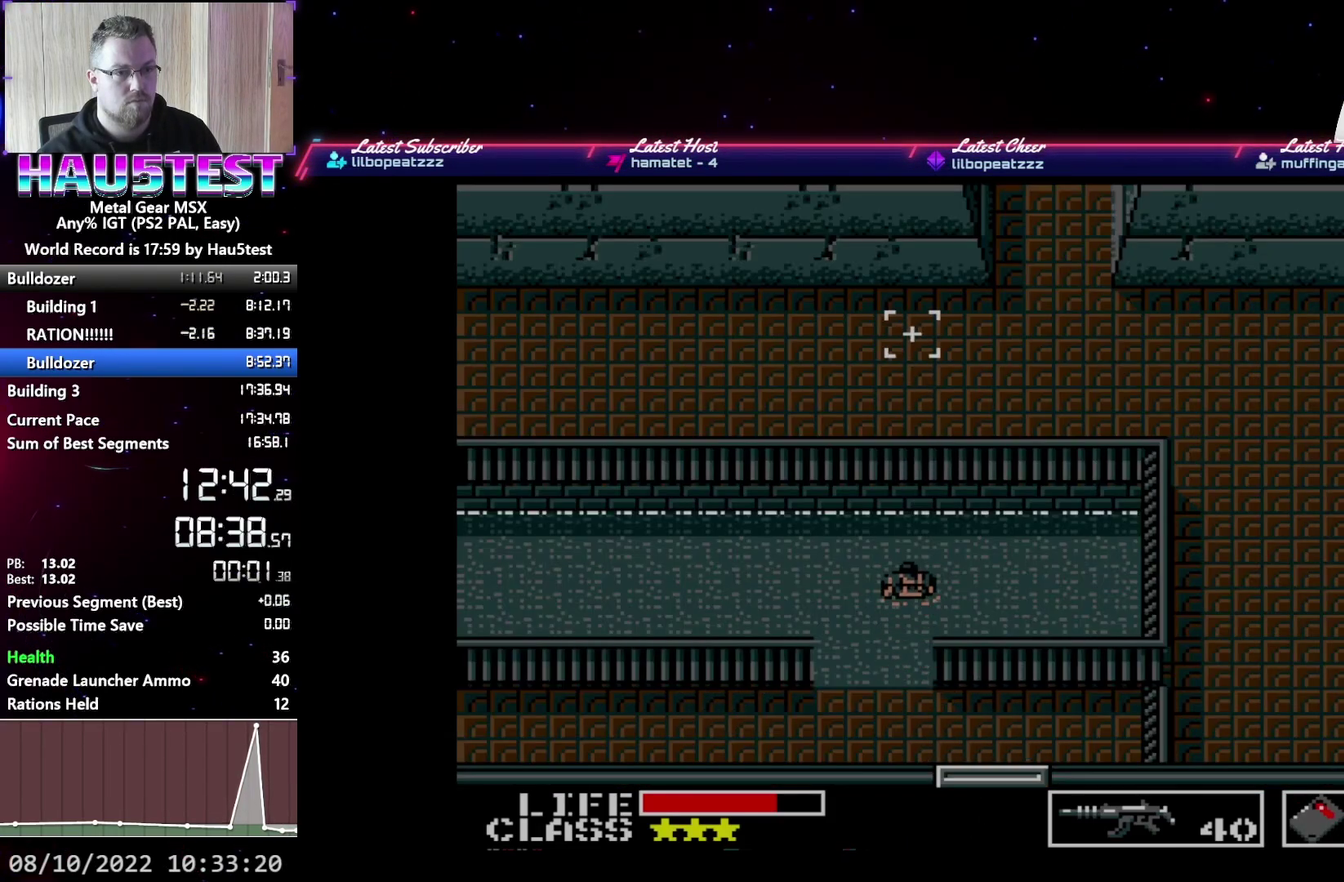
{"buttons": ["DPAD_LEFT"], "events": [[117, "DPAD_LEFT", "down"], [133, "DPAD_UP", "up"]]}
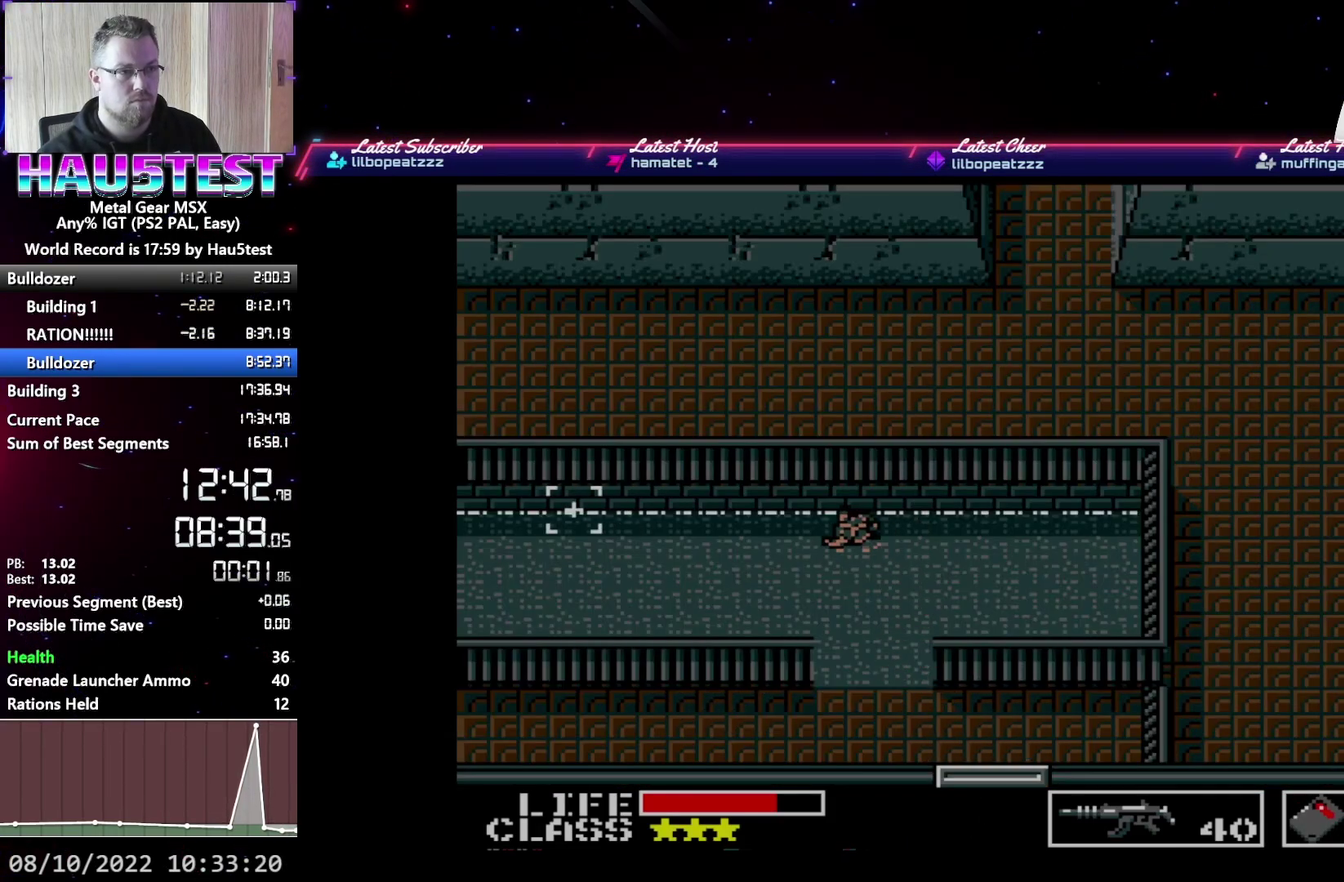
{"buttons": ["DPAD_LEFT"], "events": []}
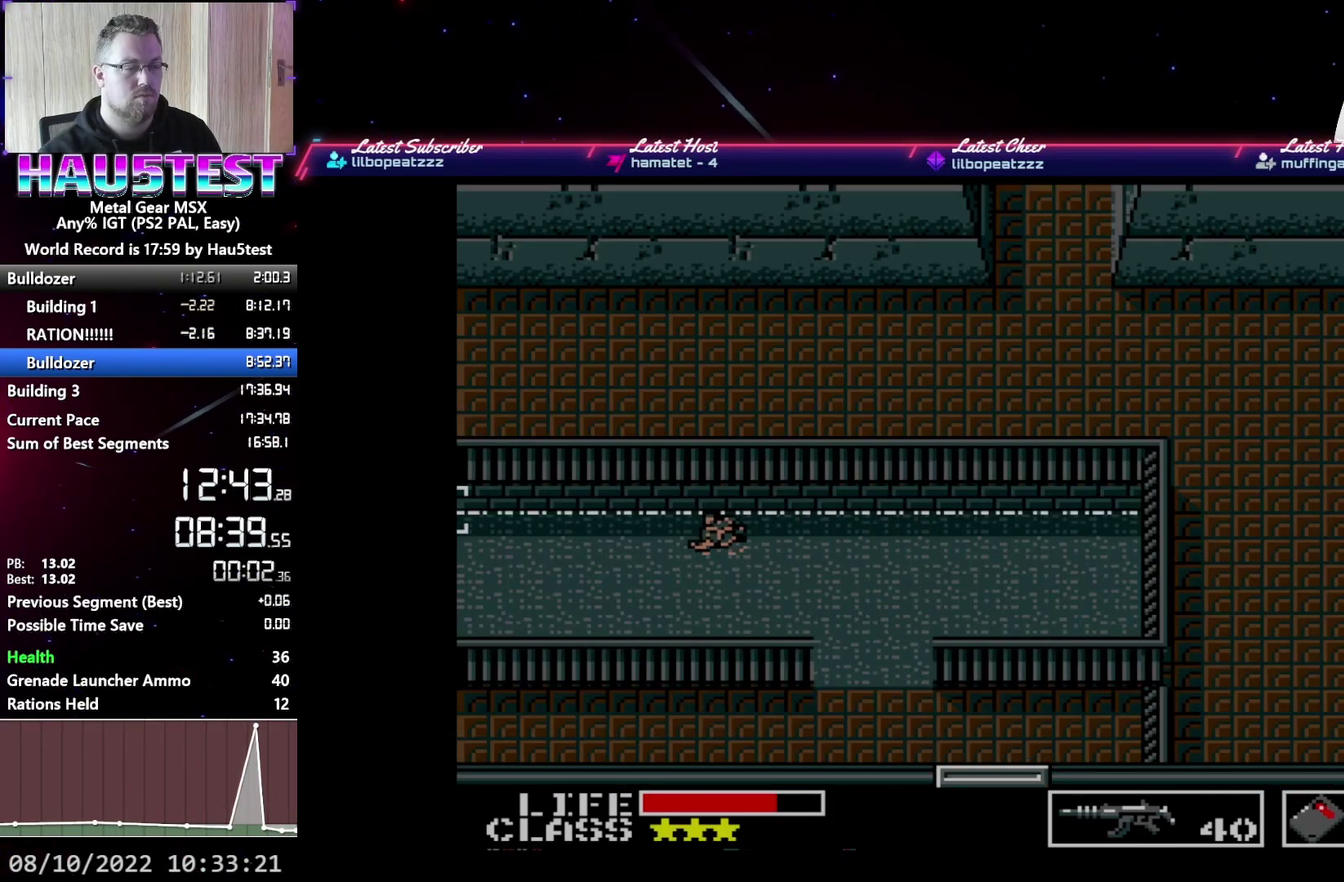
{"buttons": ["DPAD_LEFT"], "events": []}
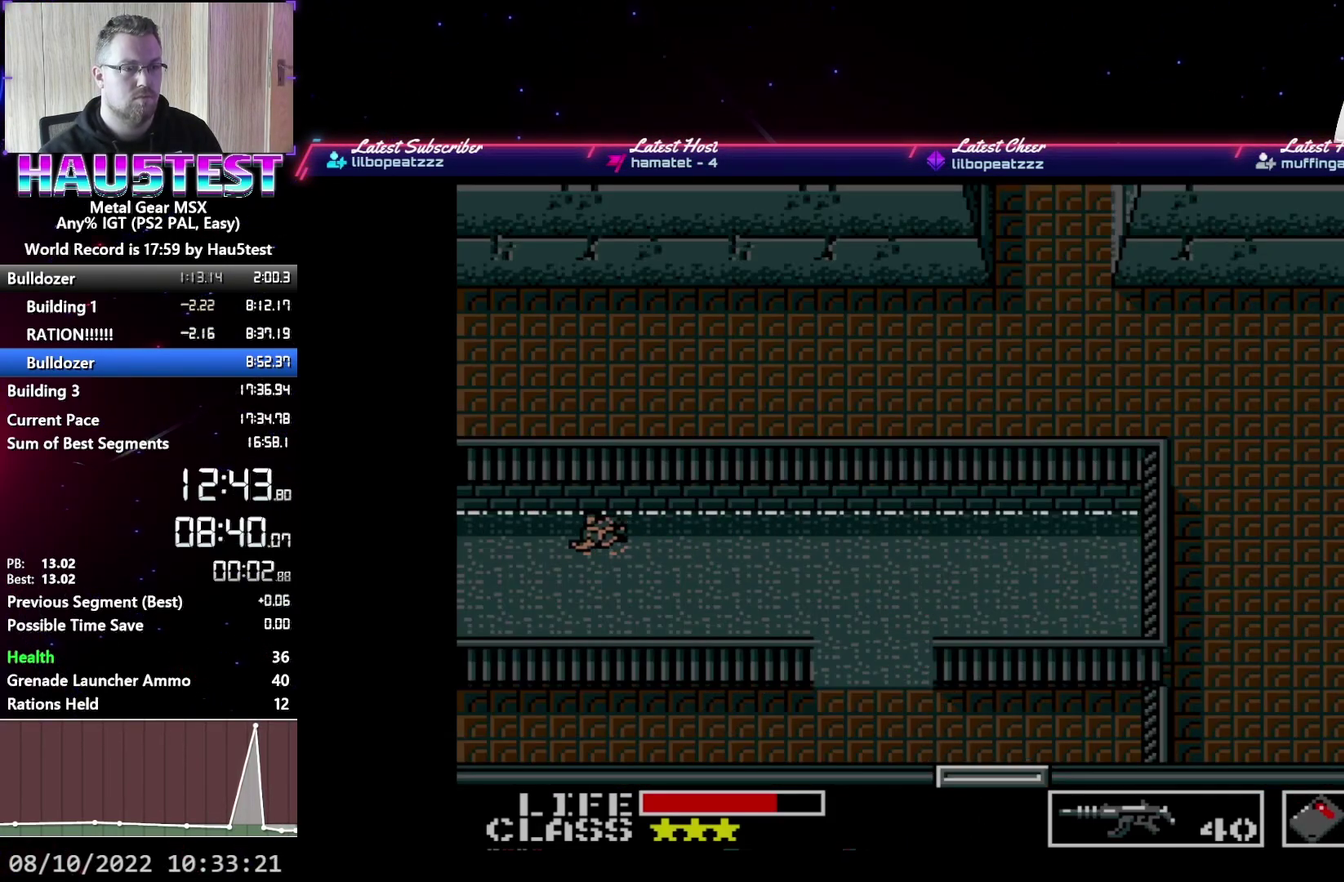
{"buttons": ["DPAD_LEFT"], "events": []}
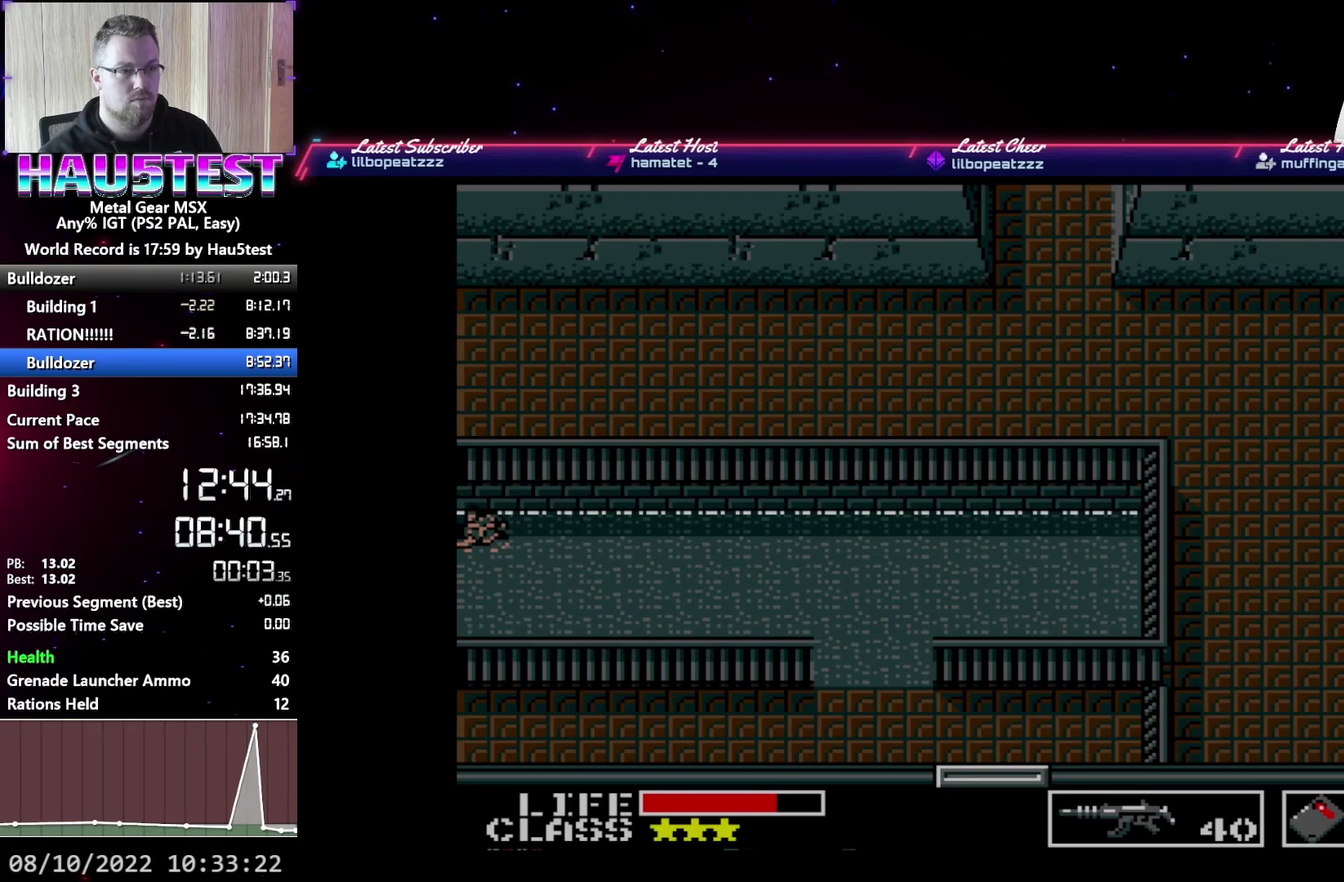
{"buttons": ["DPAD_LEFT"], "events": []}
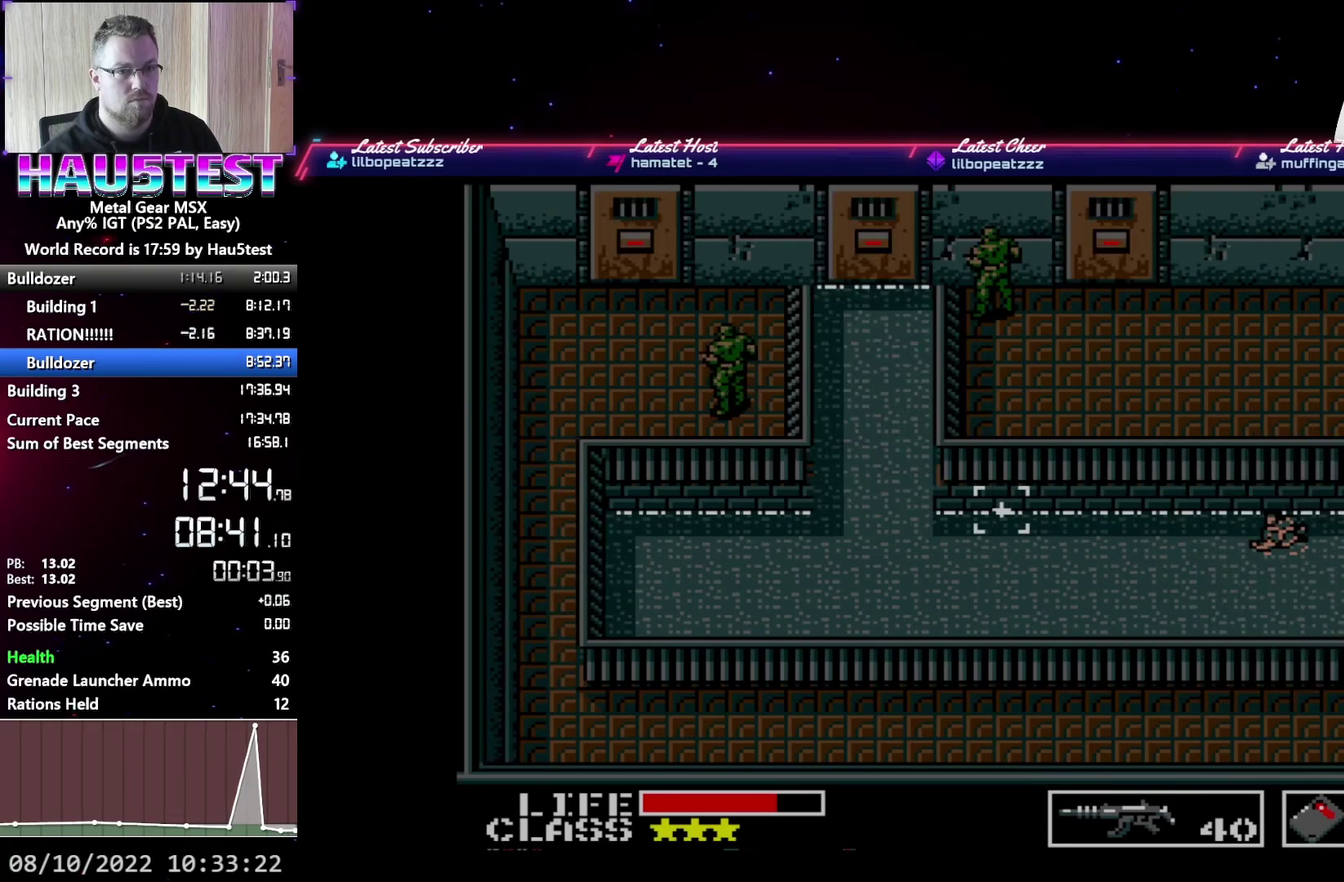
{"buttons": ["DPAD_LEFT"], "events": []}
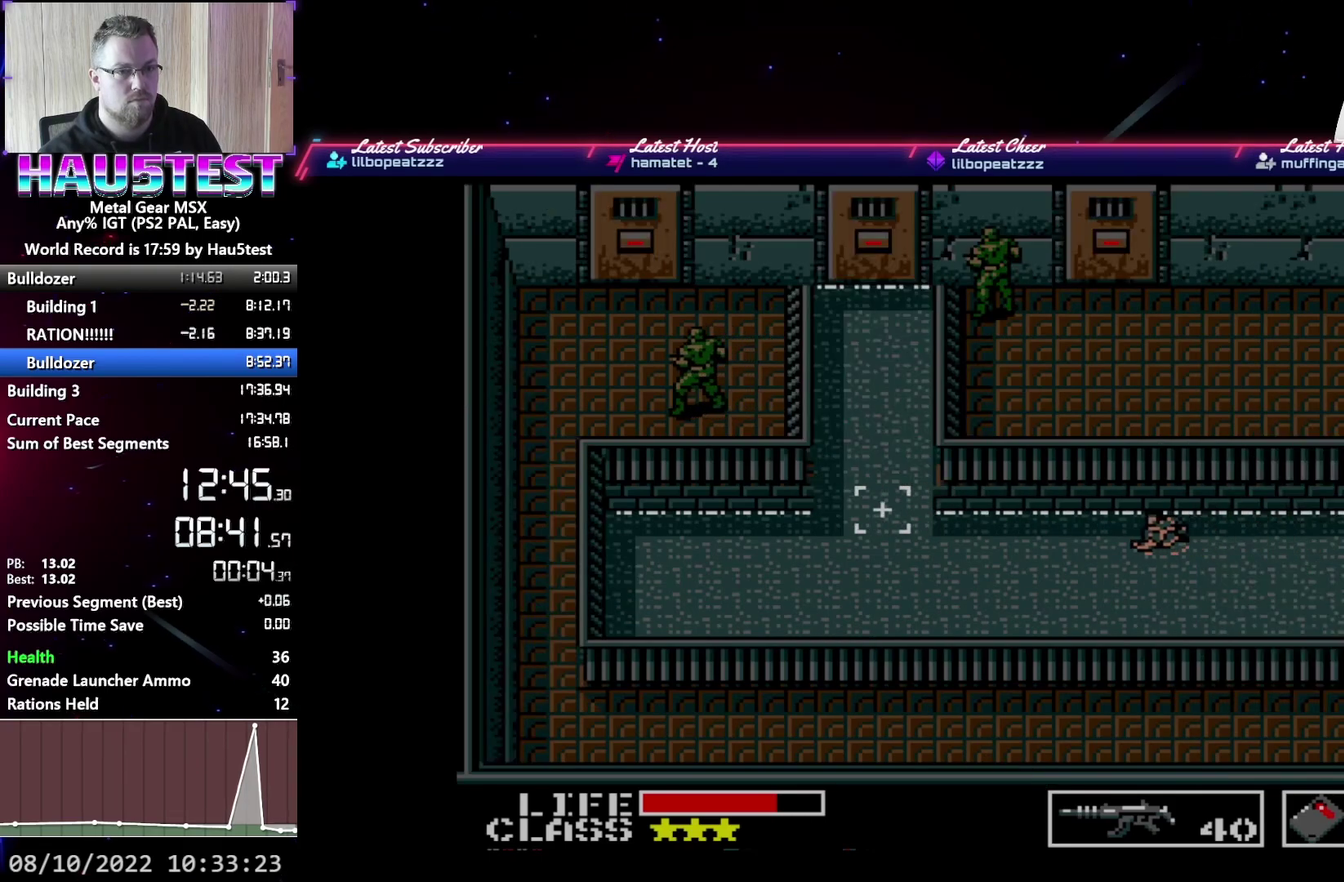
{"buttons": ["DPAD_LEFT"], "events": []}
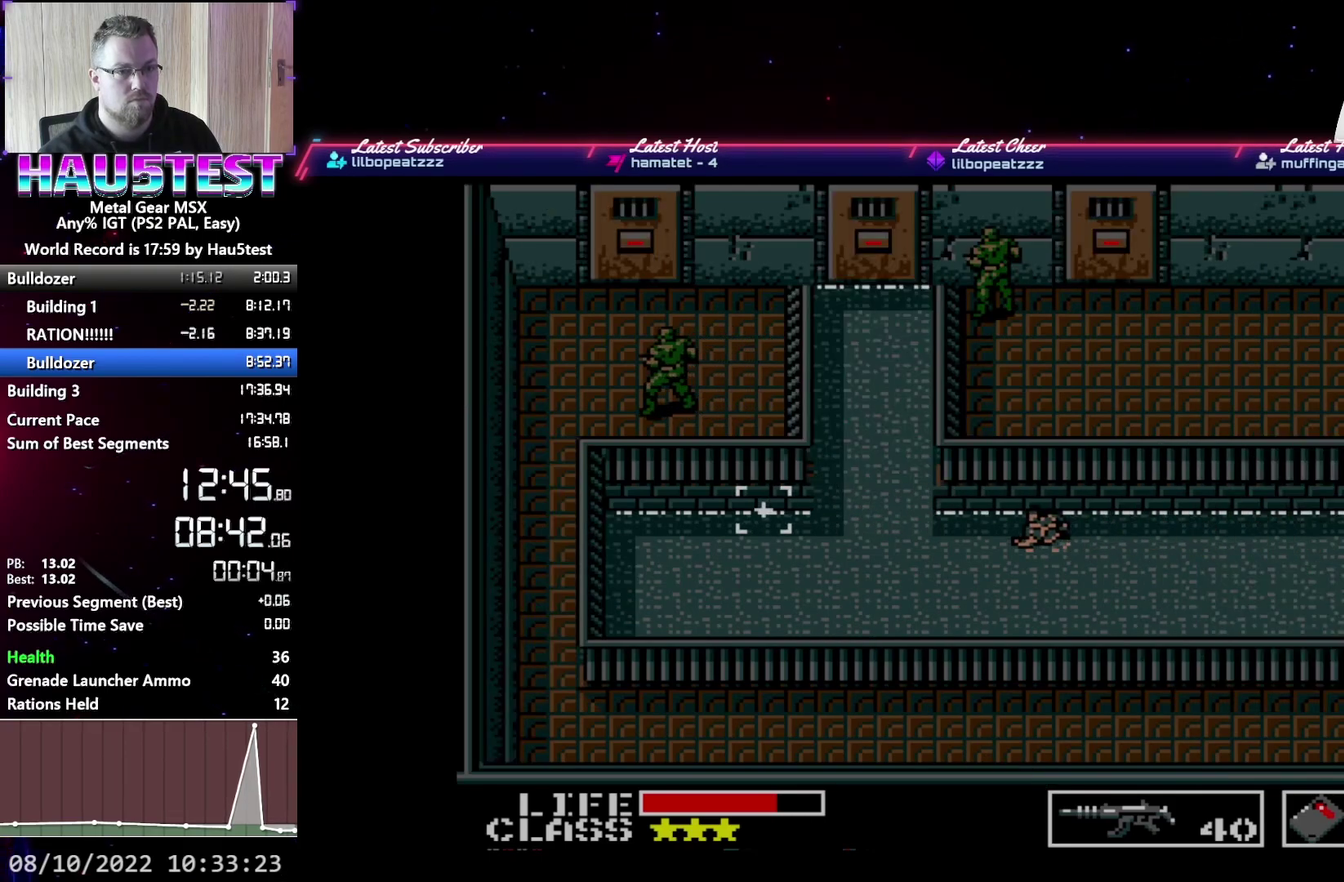
{"buttons": ["DPAD_UP"], "events": [[383, "DPAD_LEFT", "up"], [383, "DPAD_UP", "down"]]}